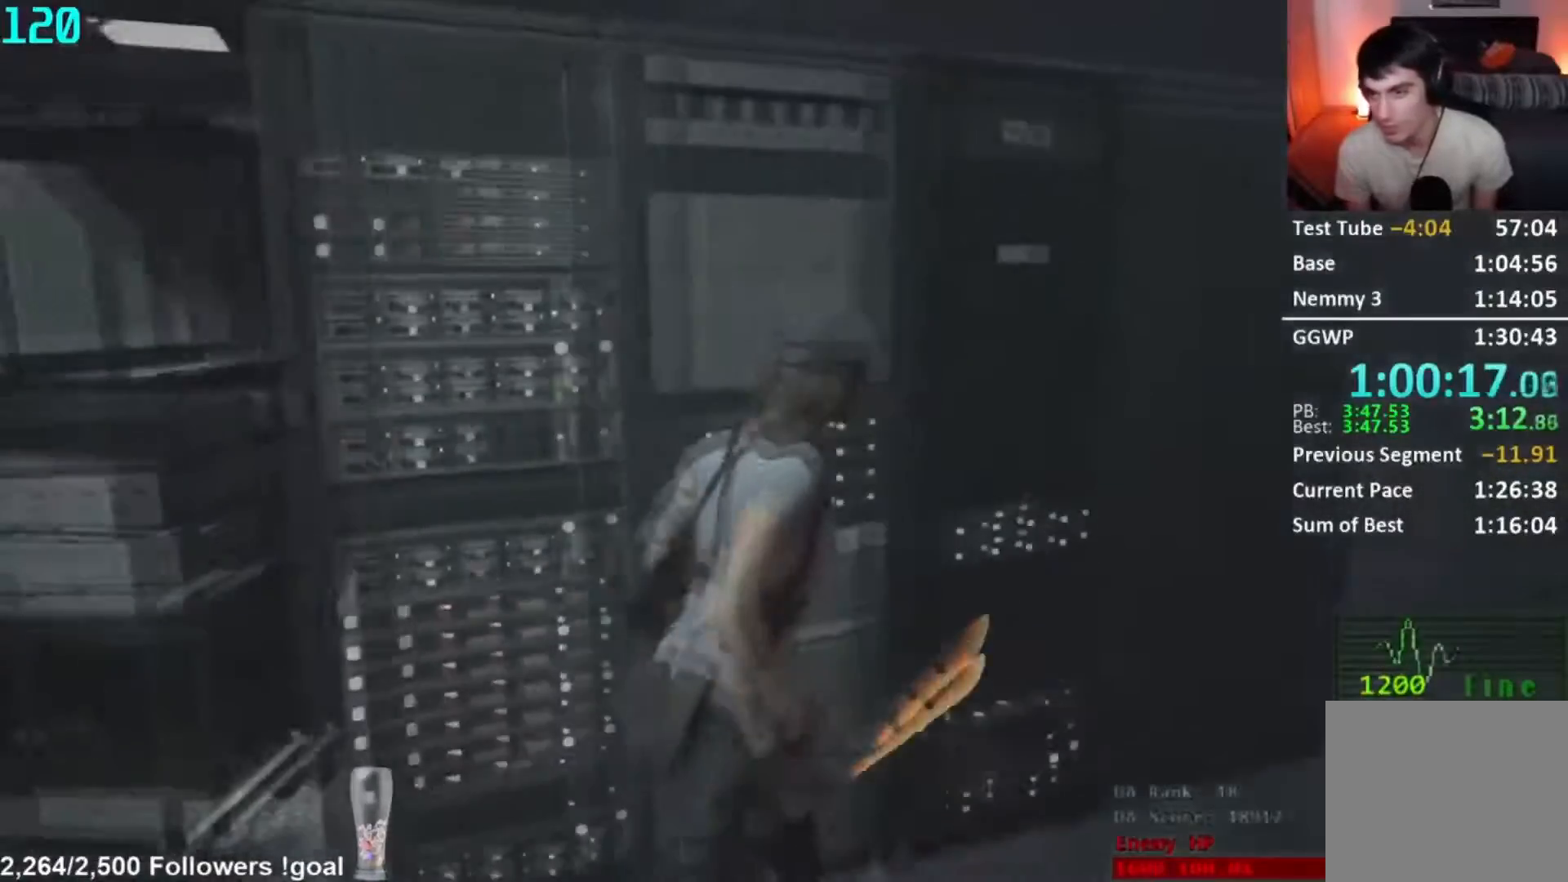
Gameplay with a controller (Xbox layout); each line is a JSON object with the inputs held at the frame after it. "button_events" lists button changes between this image and that frame as [ms after this image, input, new state], when the widget could be followed in between (sticks are given only as held states). This document gives stick clicks only as held states, not as events.
{"buttons": [], "left_stick": "right", "right_stick": "center", "button_events": []}
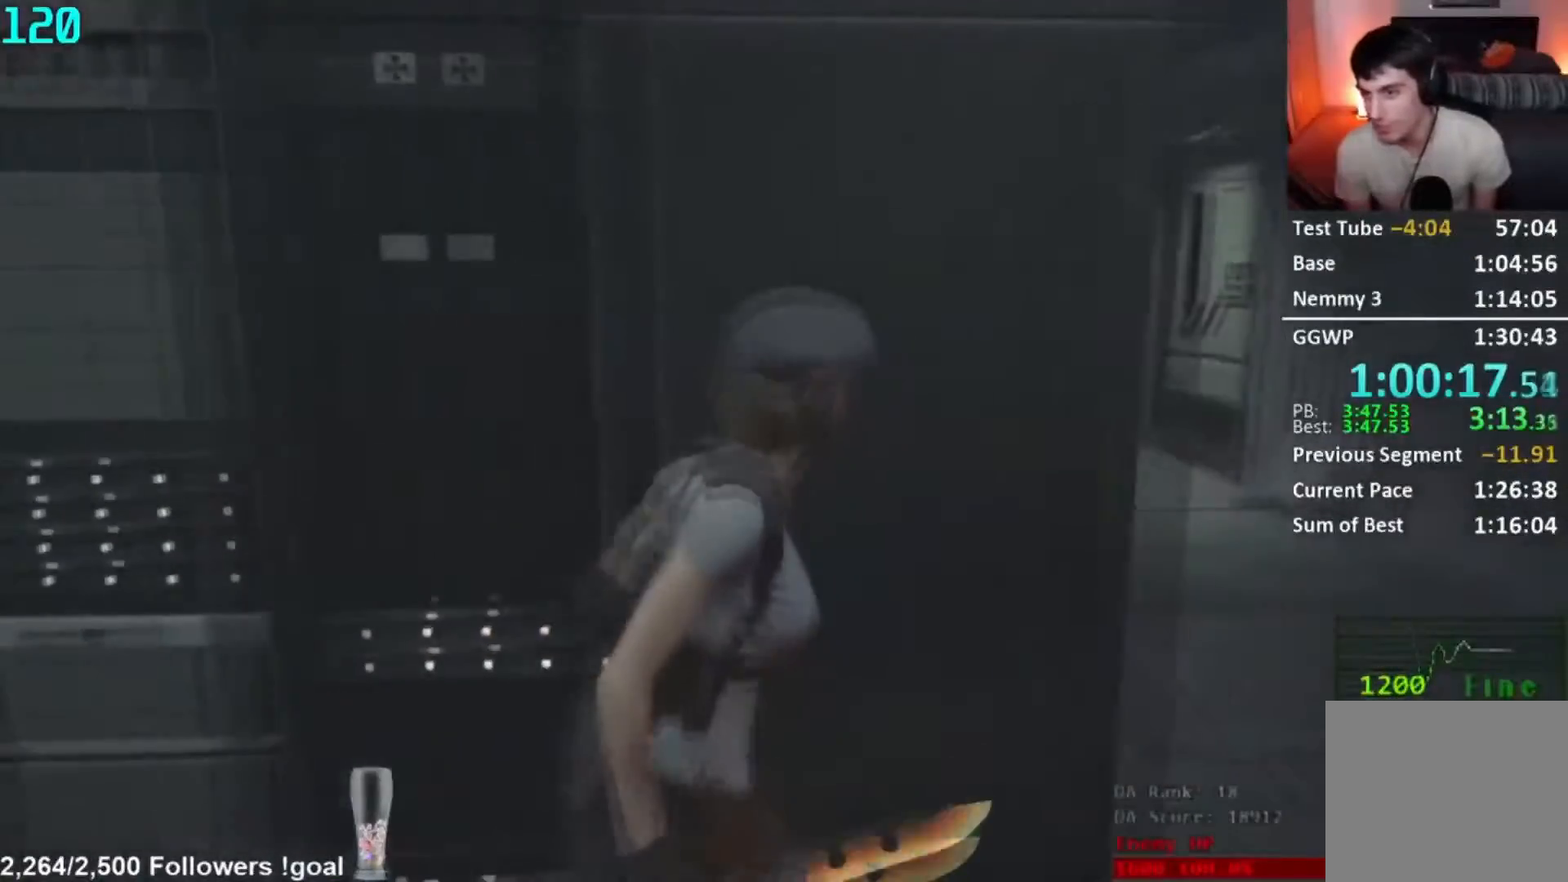
{"buttons": [], "left_stick": "up-right", "right_stick": "center", "button_events": [[100, "L2", "down"], [167, "L2", "up"]]}
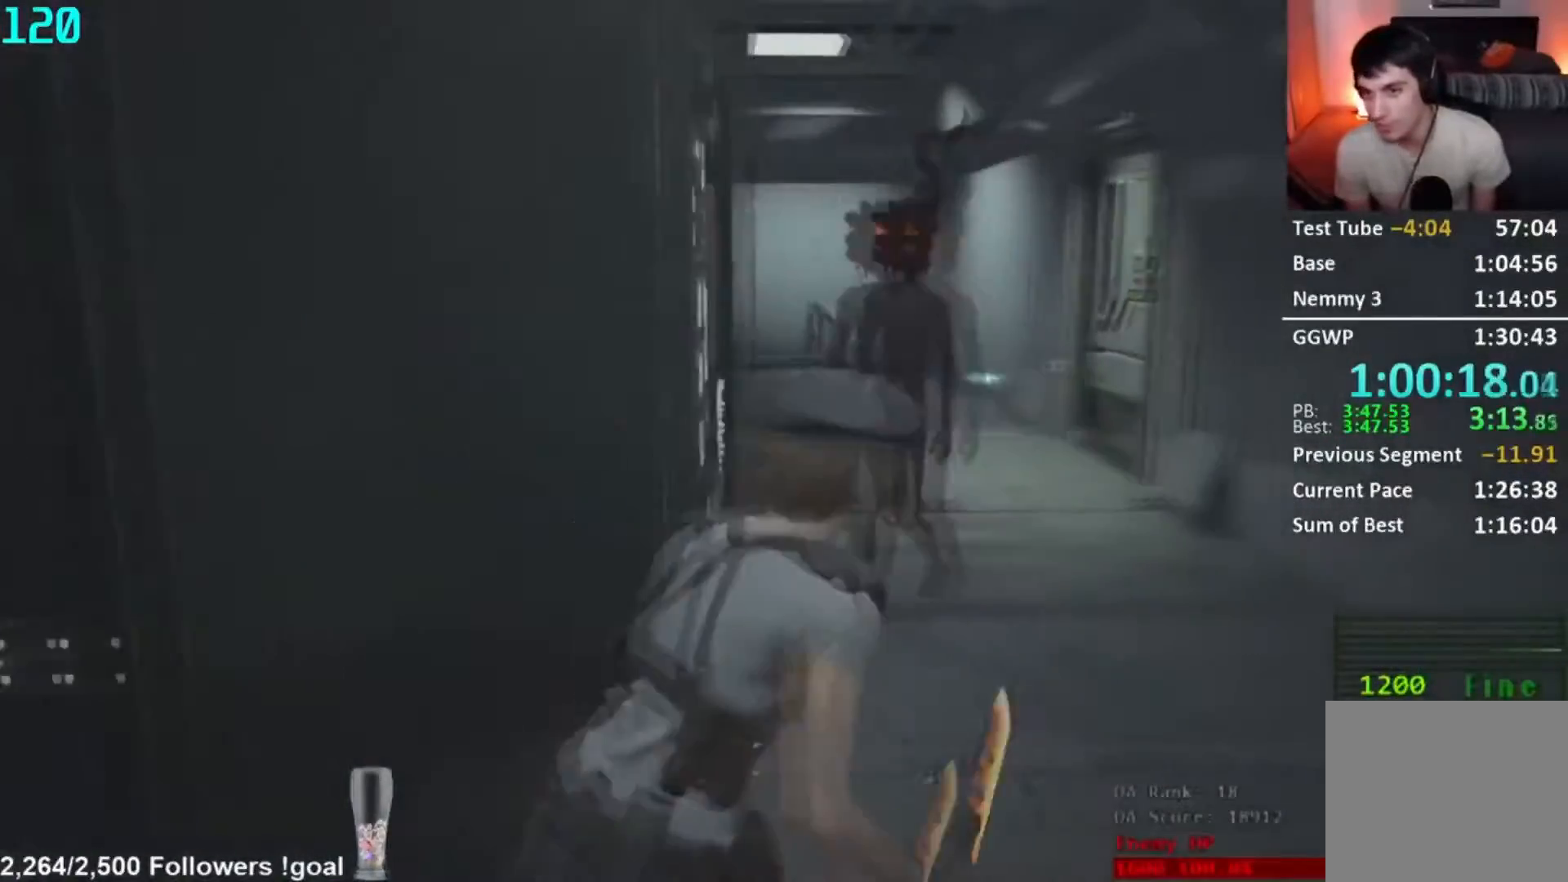
{"buttons": ["R1"], "left_stick": "up", "right_stick": "center", "button_events": [[434, "R1", "down"]]}
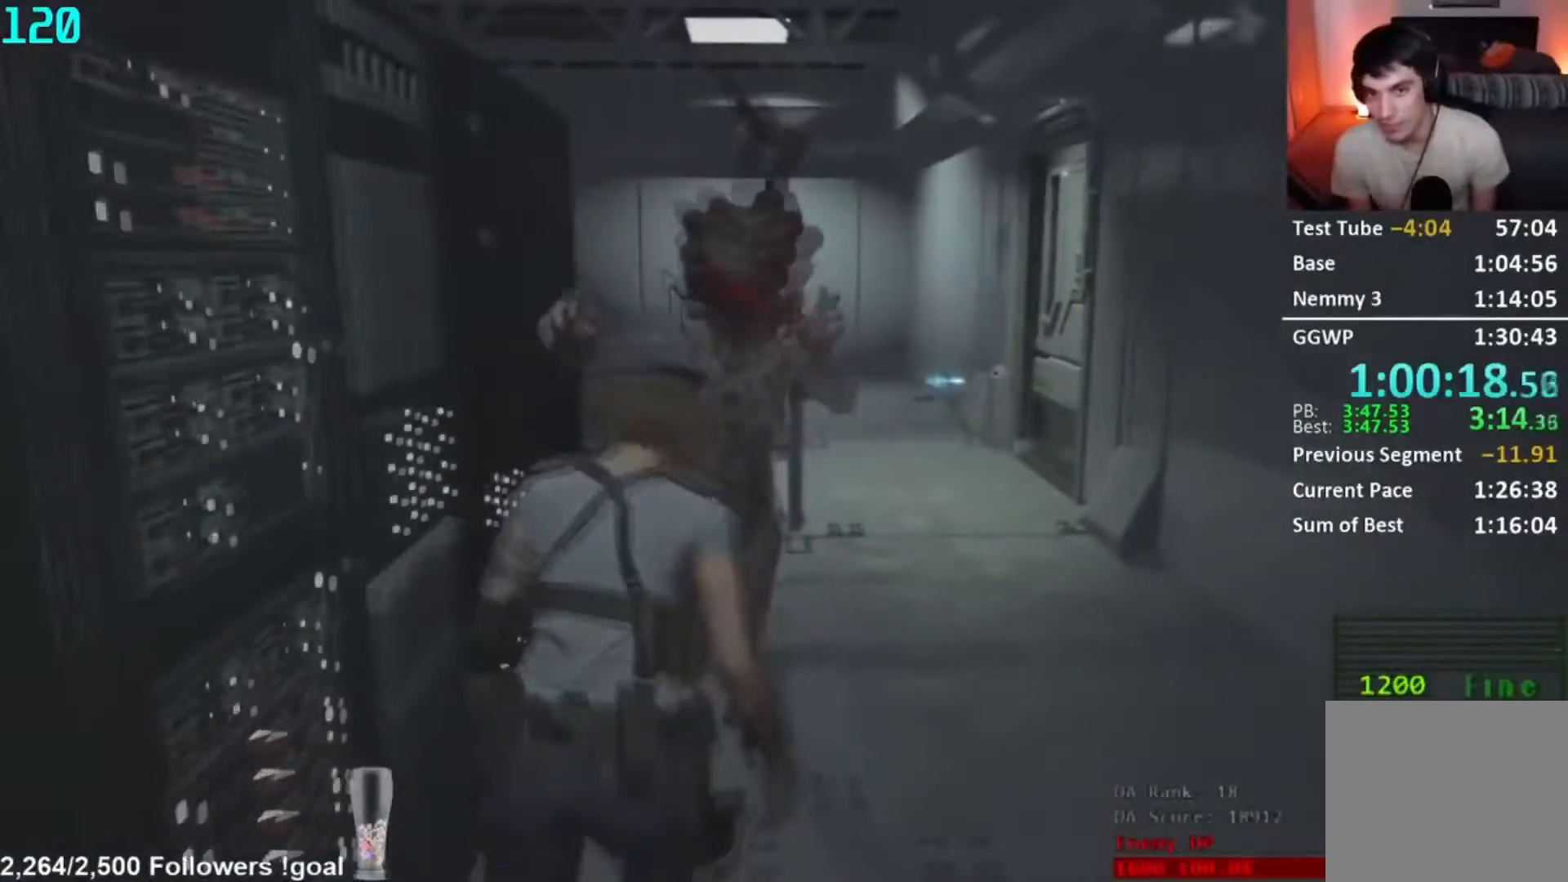
{"buttons": [], "left_stick": "up", "right_stick": "center", "button_events": [[184, "R1", "up"]]}
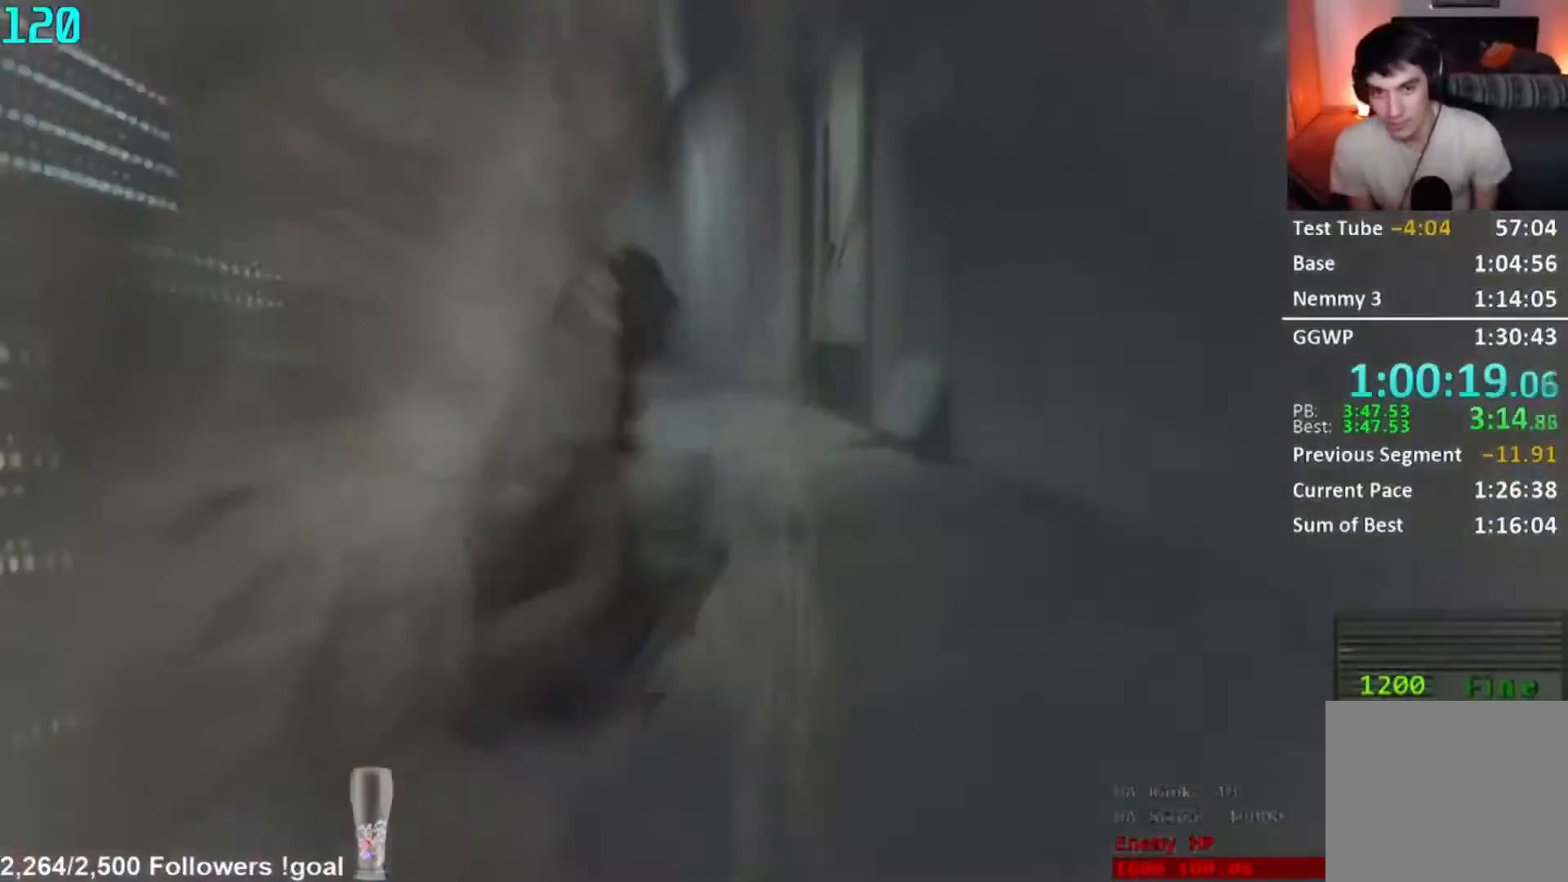
{"buttons": [], "left_stick": "up", "right_stick": "center", "button_events": [[267, "R1", "down"], [467, "R1", "up"]]}
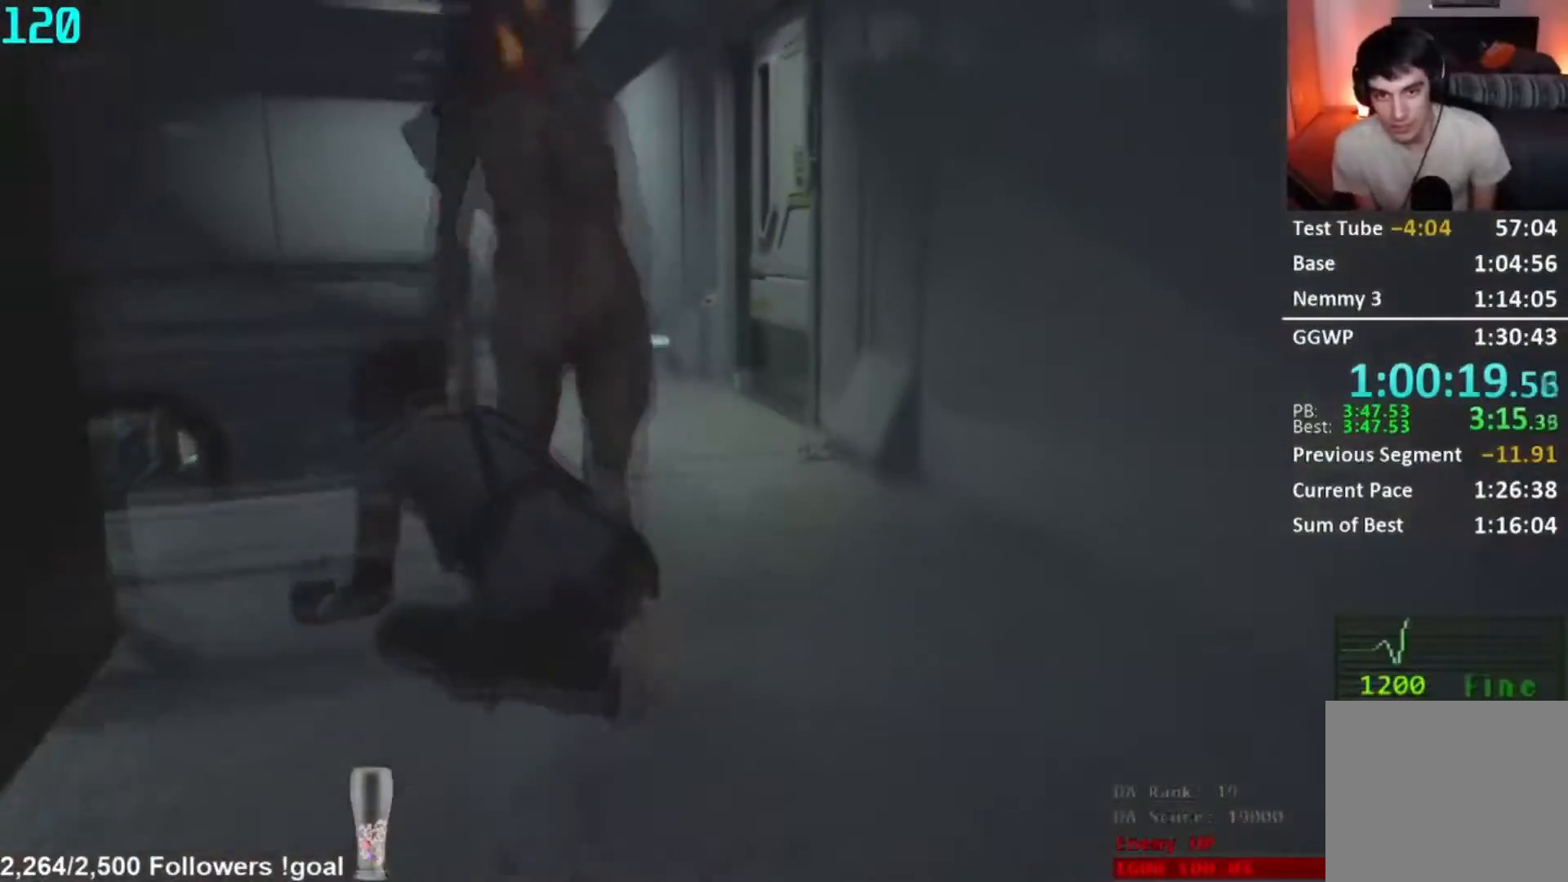
{"buttons": [], "left_stick": "up", "right_stick": "center", "button_events": []}
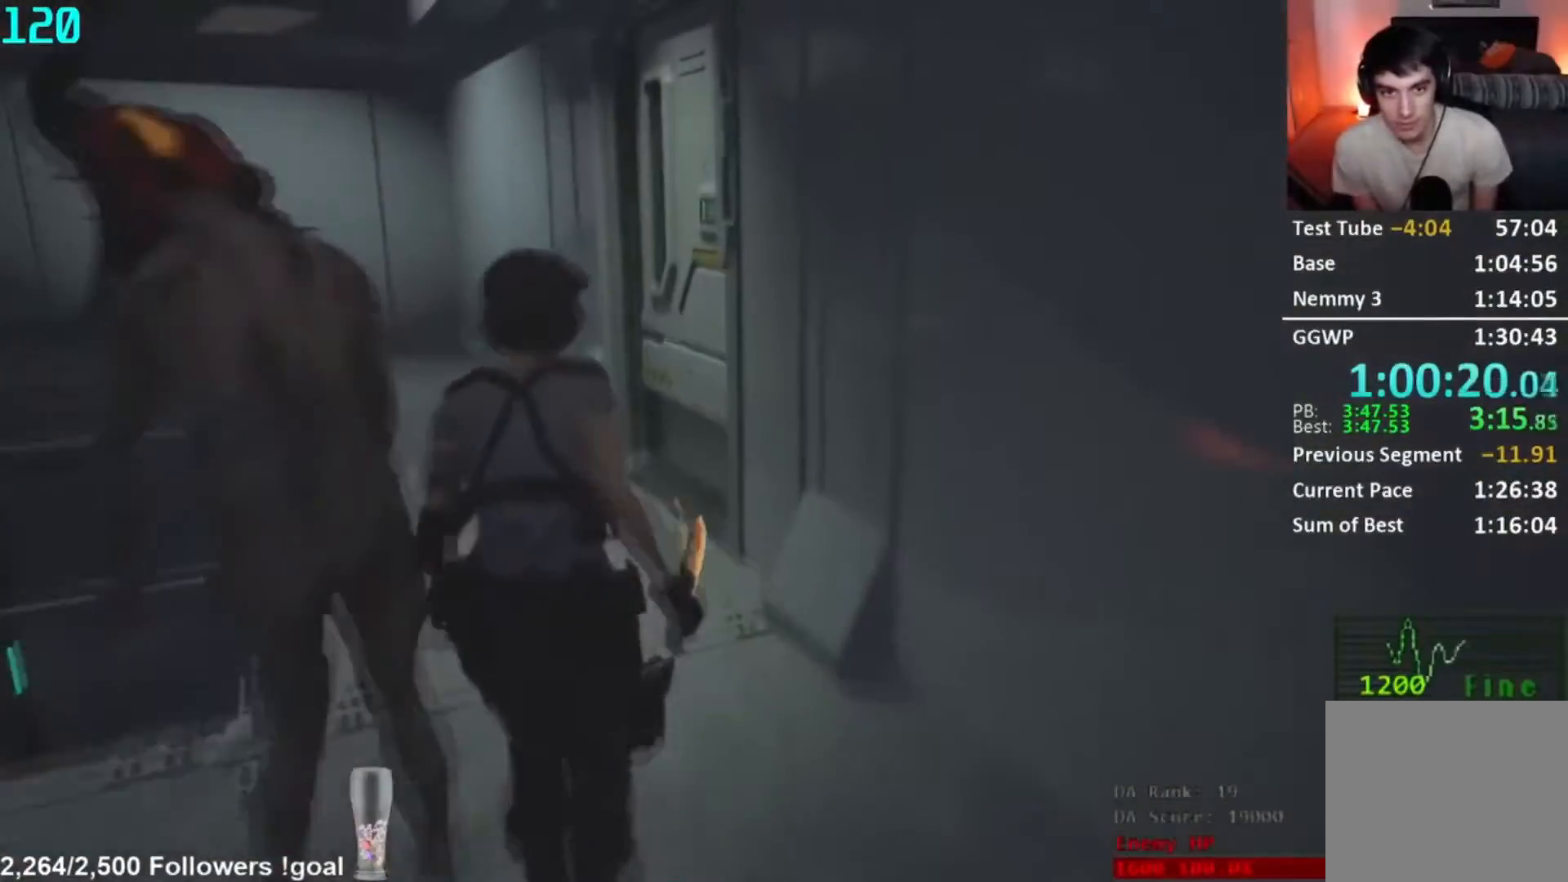
{"buttons": [], "left_stick": "up", "right_stick": "right", "button_events": []}
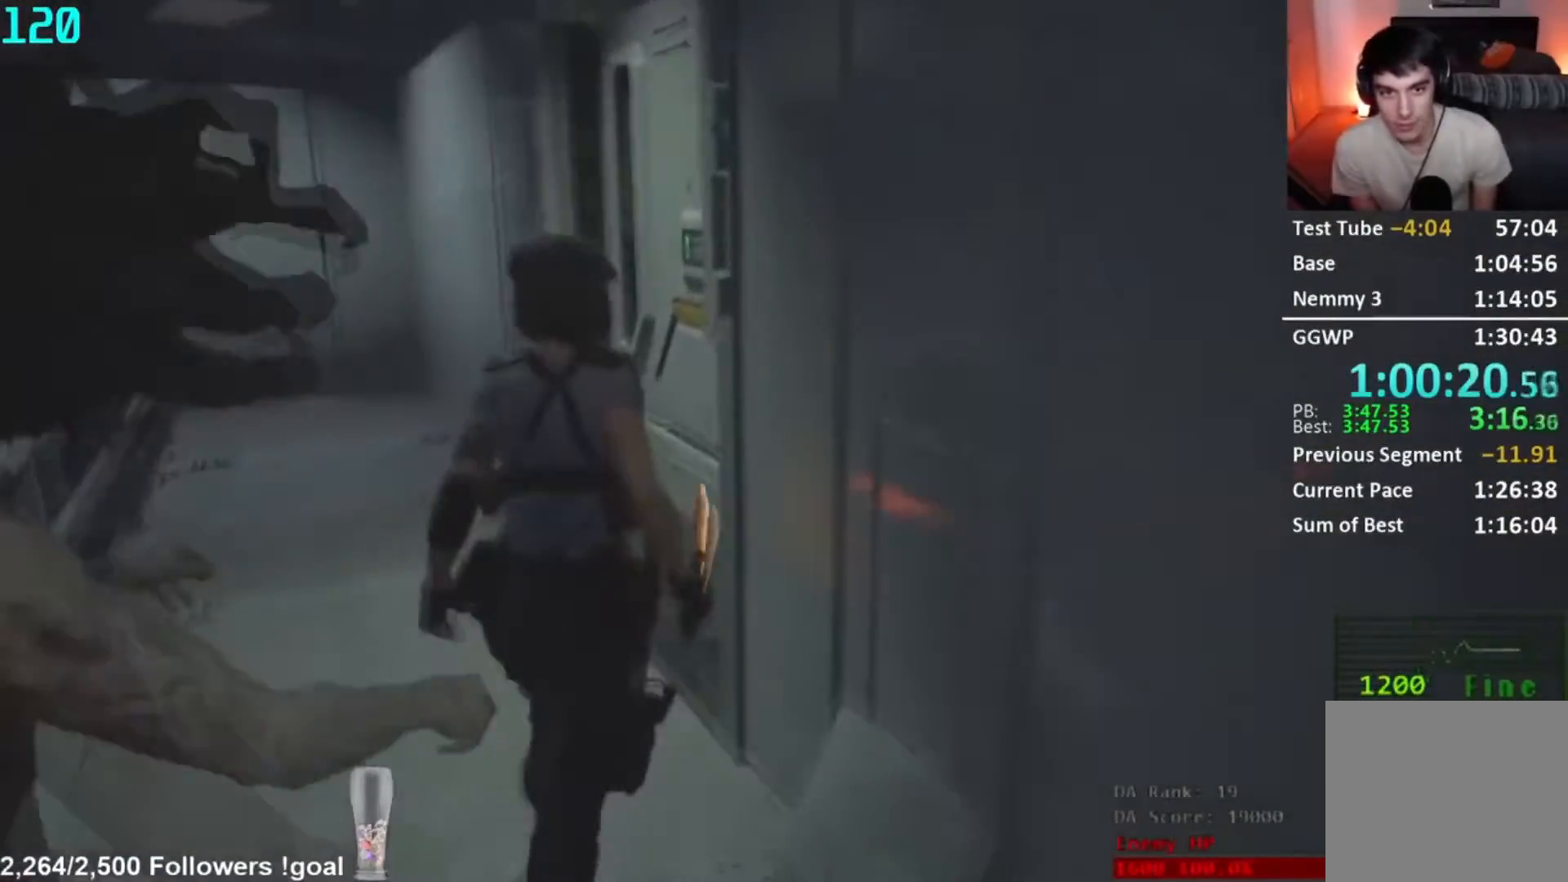
{"buttons": ["R1"], "left_stick": "up", "right_stick": "right", "button_events": [[201, "R1", "down"], [401, "R1", "up"], [467, "R1", "down"]]}
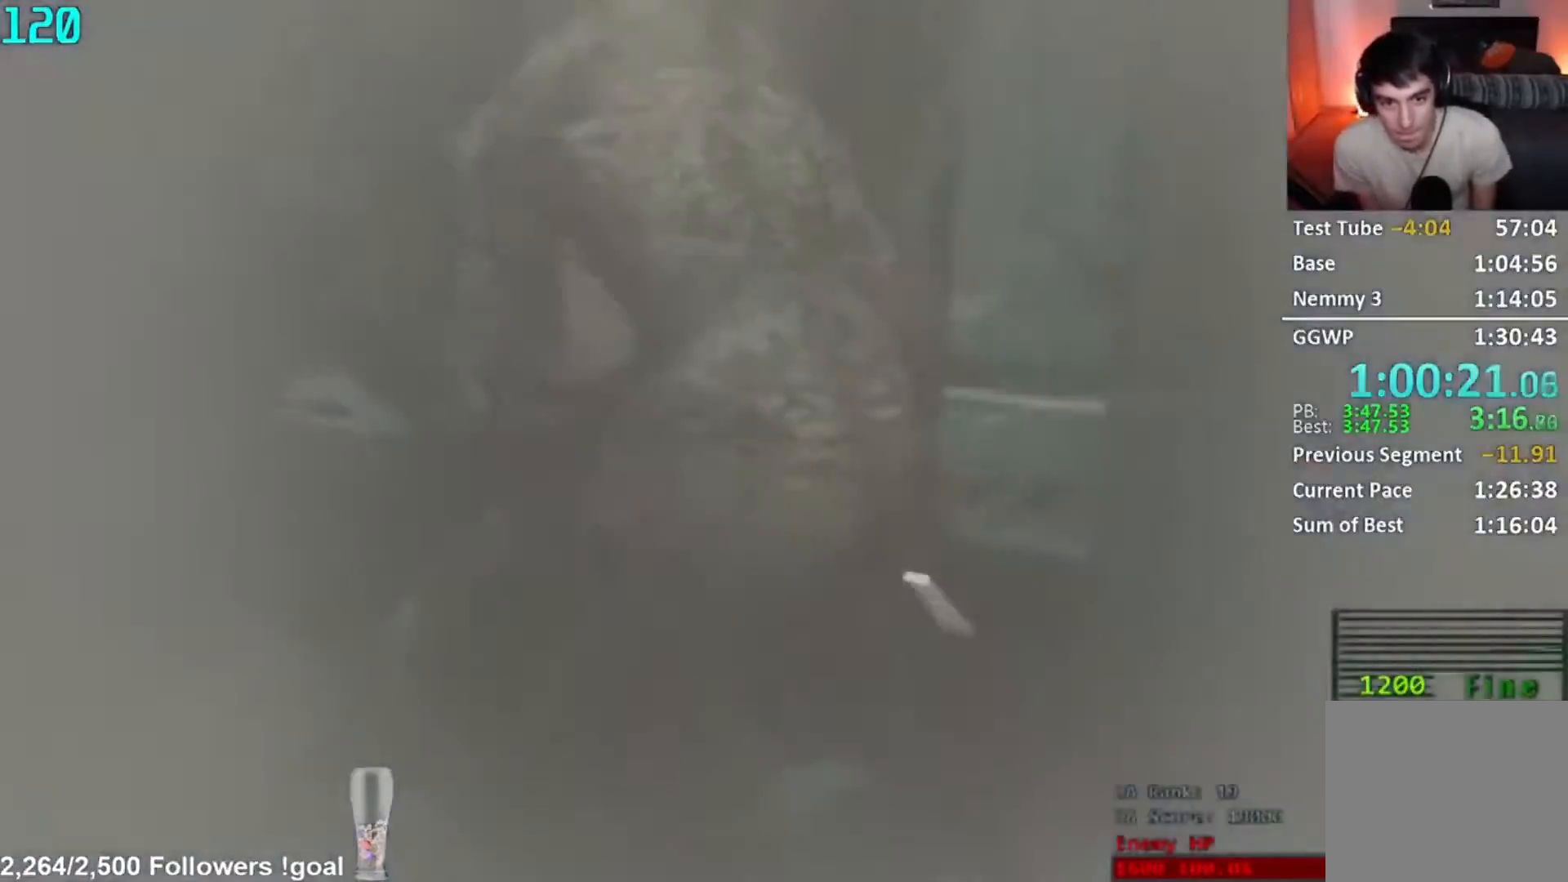
{"buttons": [], "left_stick": "up", "right_stick": "center", "button_events": [[67, "R1", "up"]]}
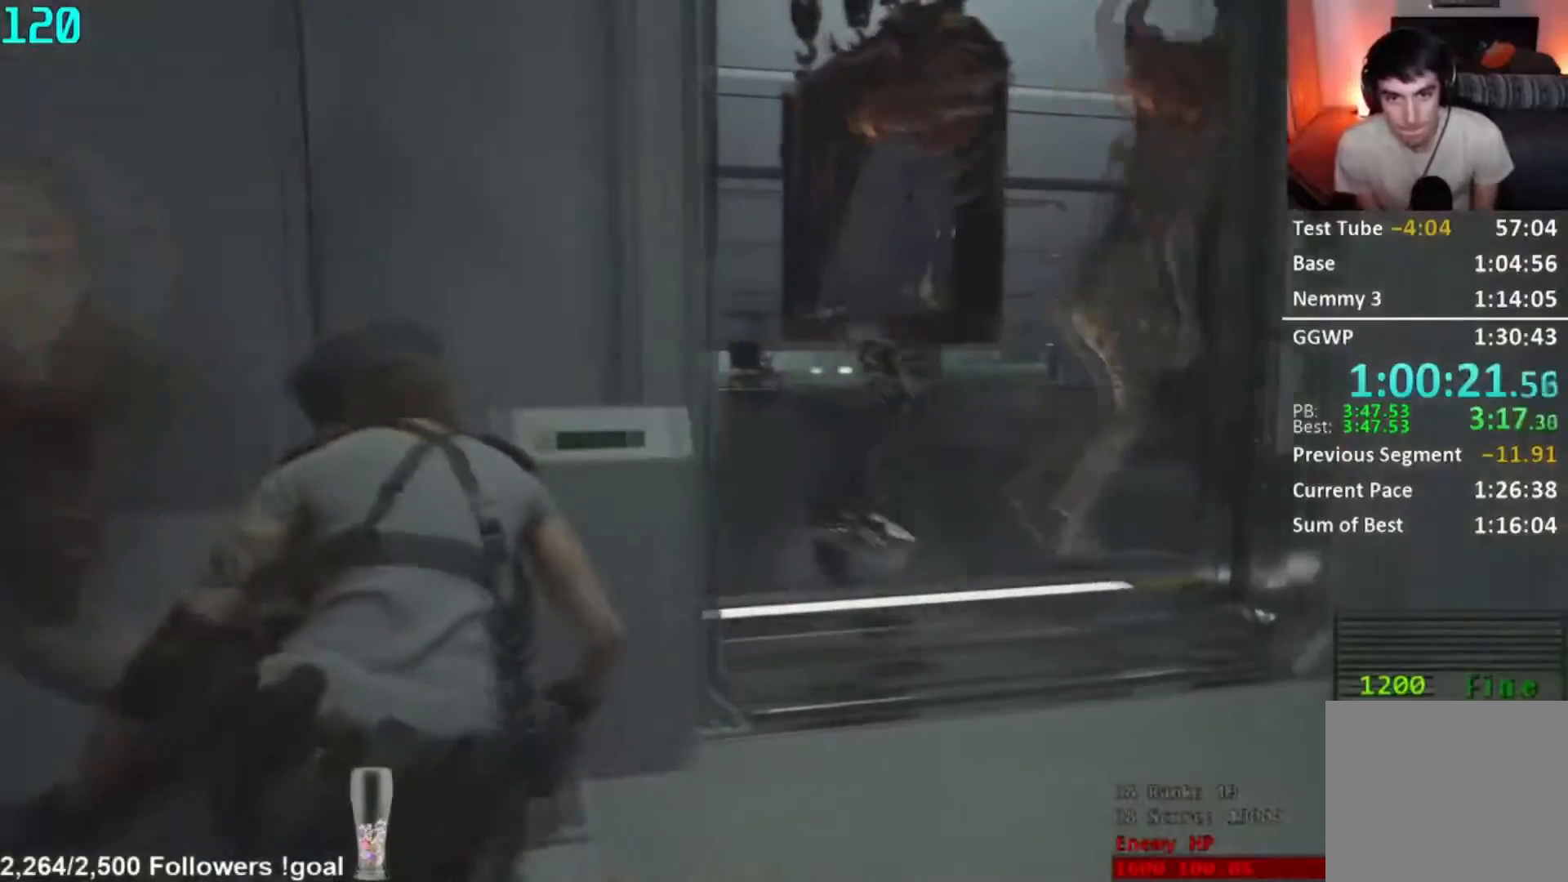
{"buttons": ["L2"], "left_stick": "up", "right_stick": "center"}
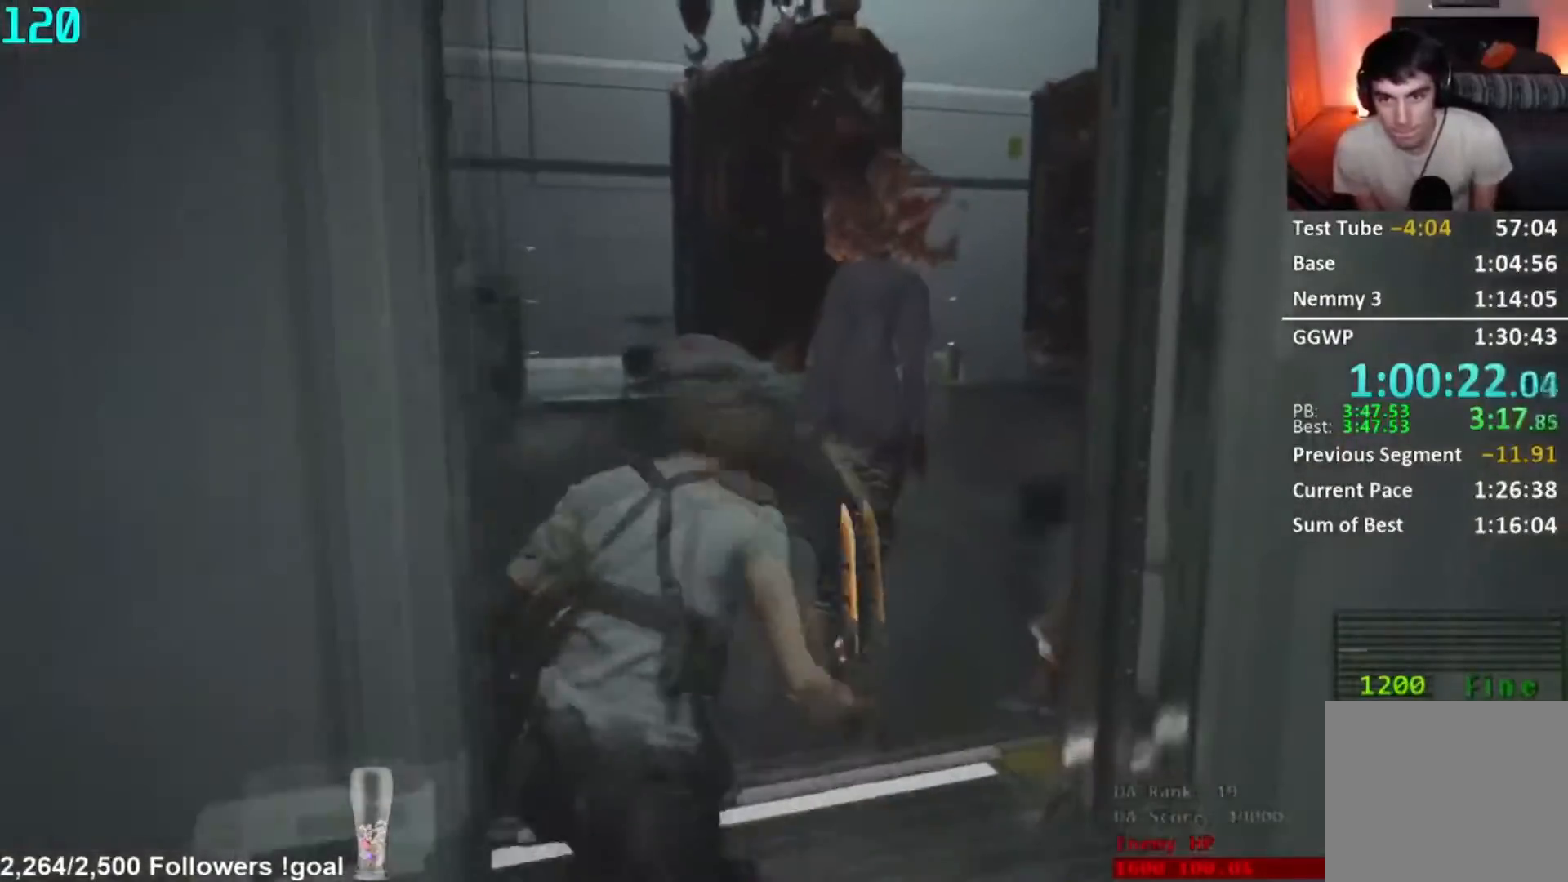
{"buttons": [], "left_stick": "up", "right_stick": "down-right"}
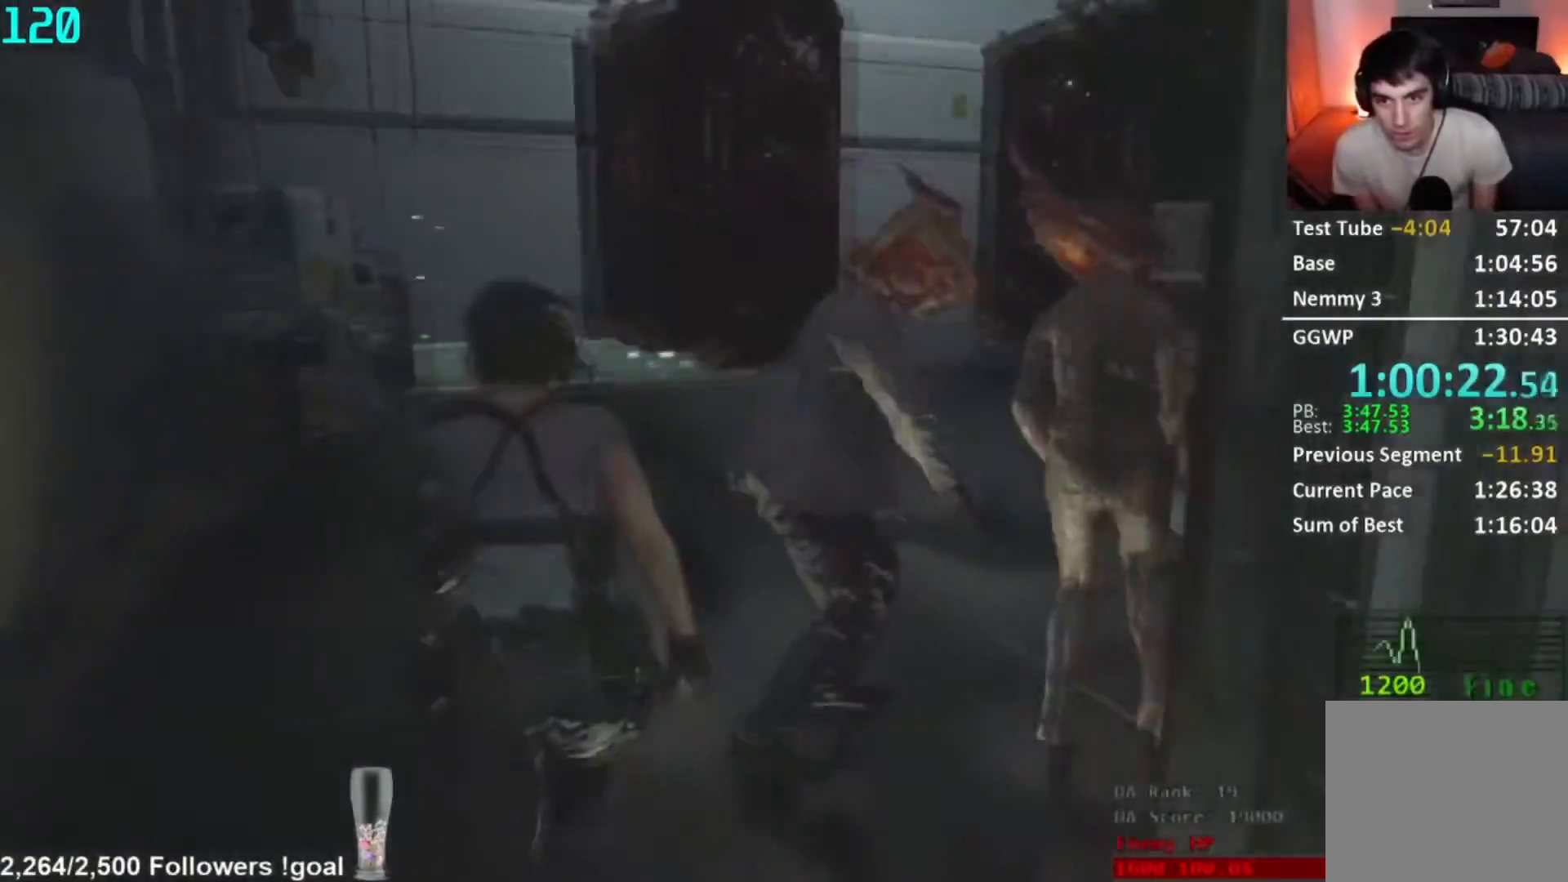
{"buttons": [], "left_stick": "up", "right_stick": "up-right", "button_events": [[34, "R1", "down"], [134, "R1", "up"], [201, "R1", "down"], [434, "R1", "up"]]}
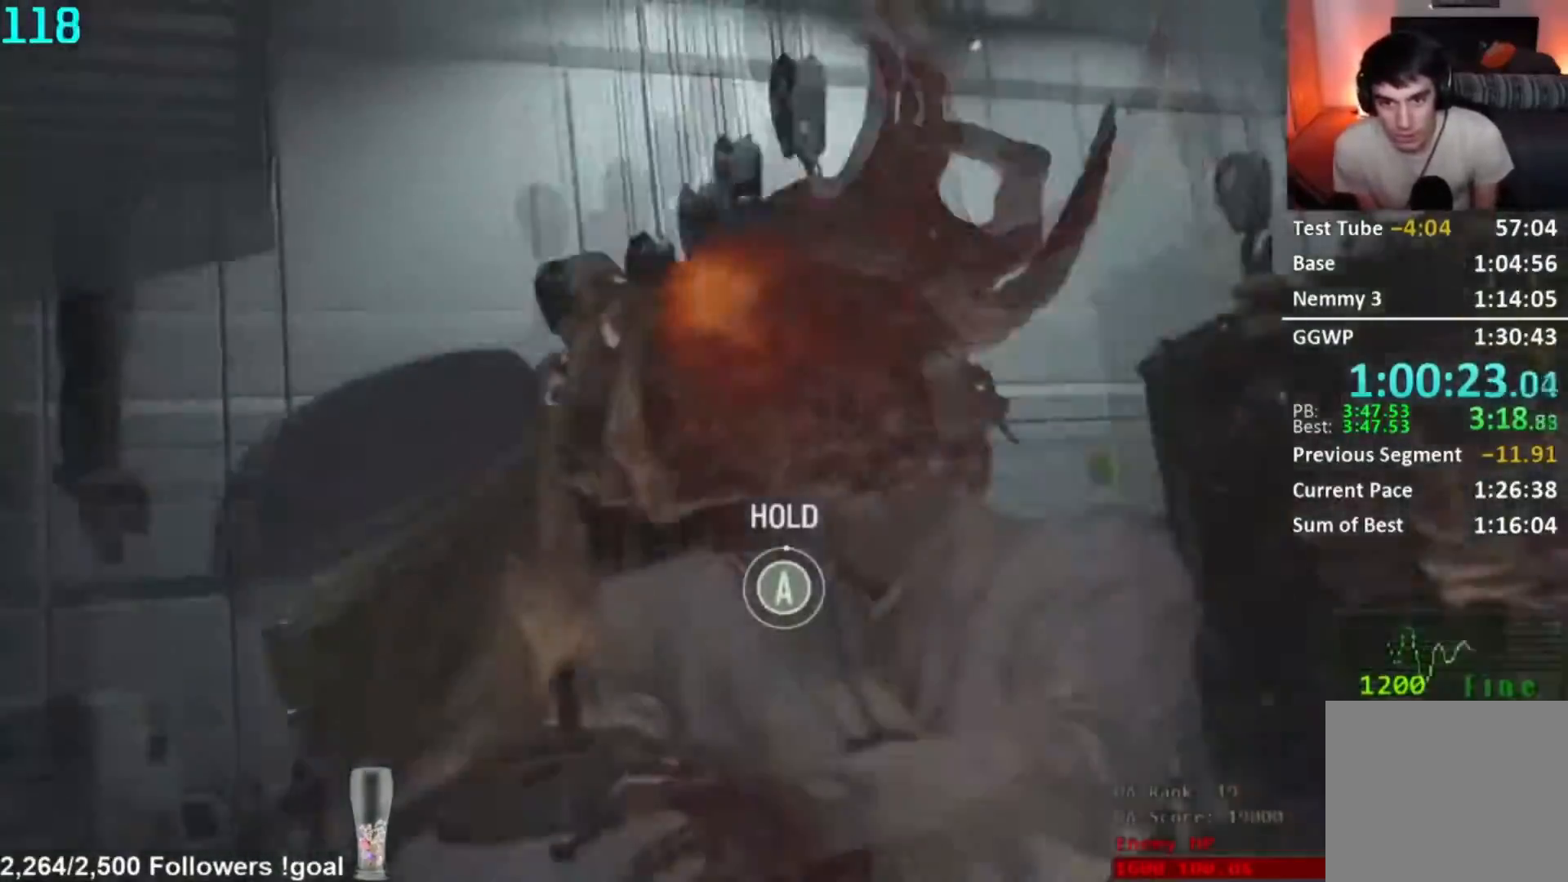
{"buttons": ["A"], "left_stick": "center", "right_stick": "center", "button_events": [[50, "A", "down"]]}
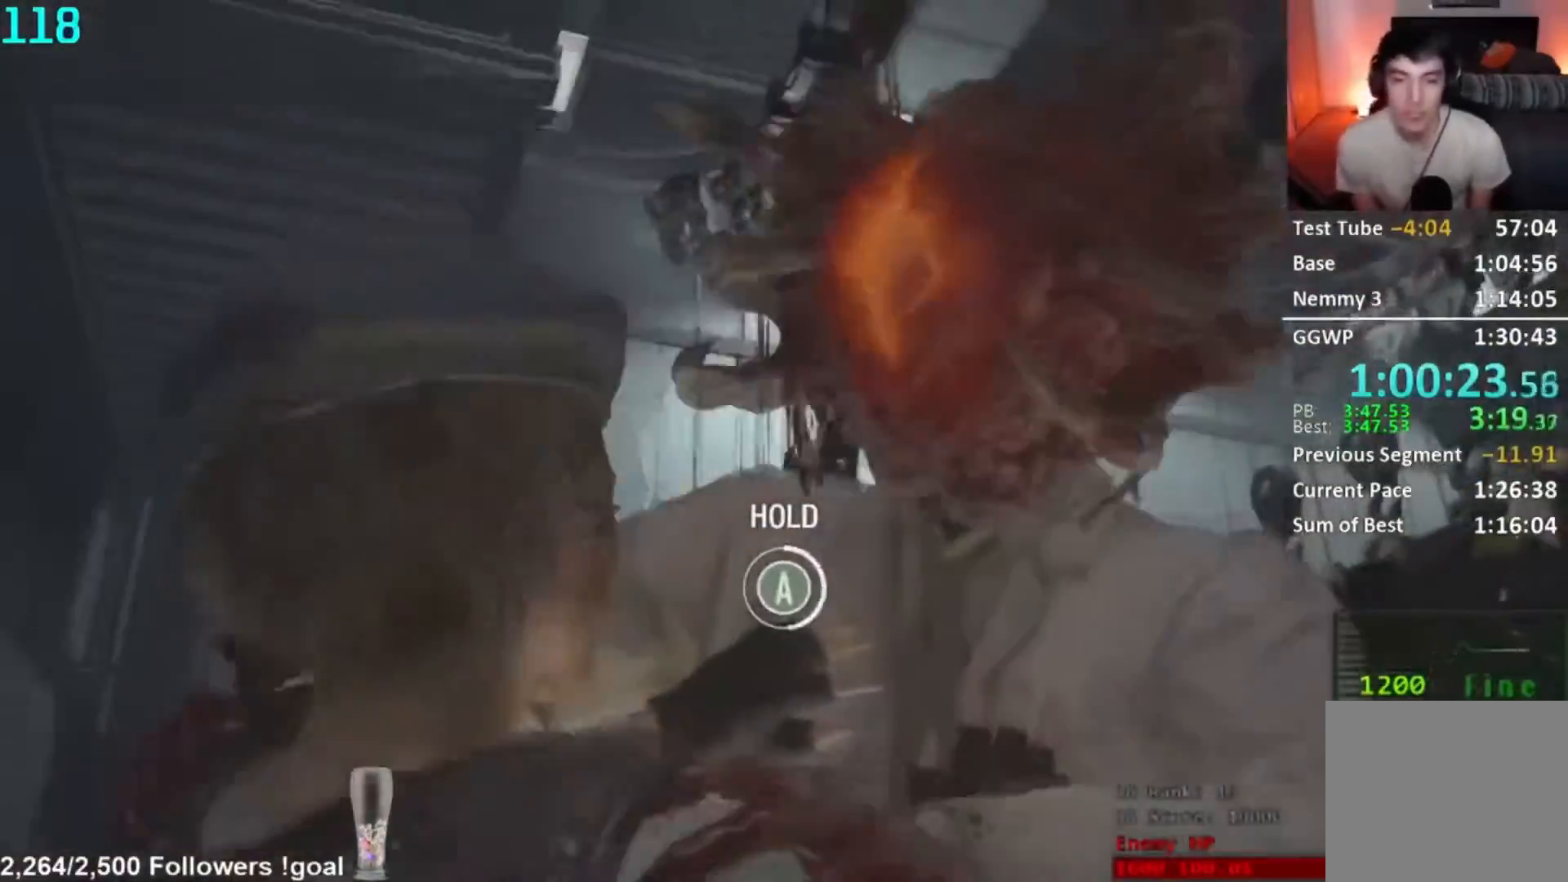
{"buttons": ["A"], "left_stick": "center", "right_stick": "center", "button_events": []}
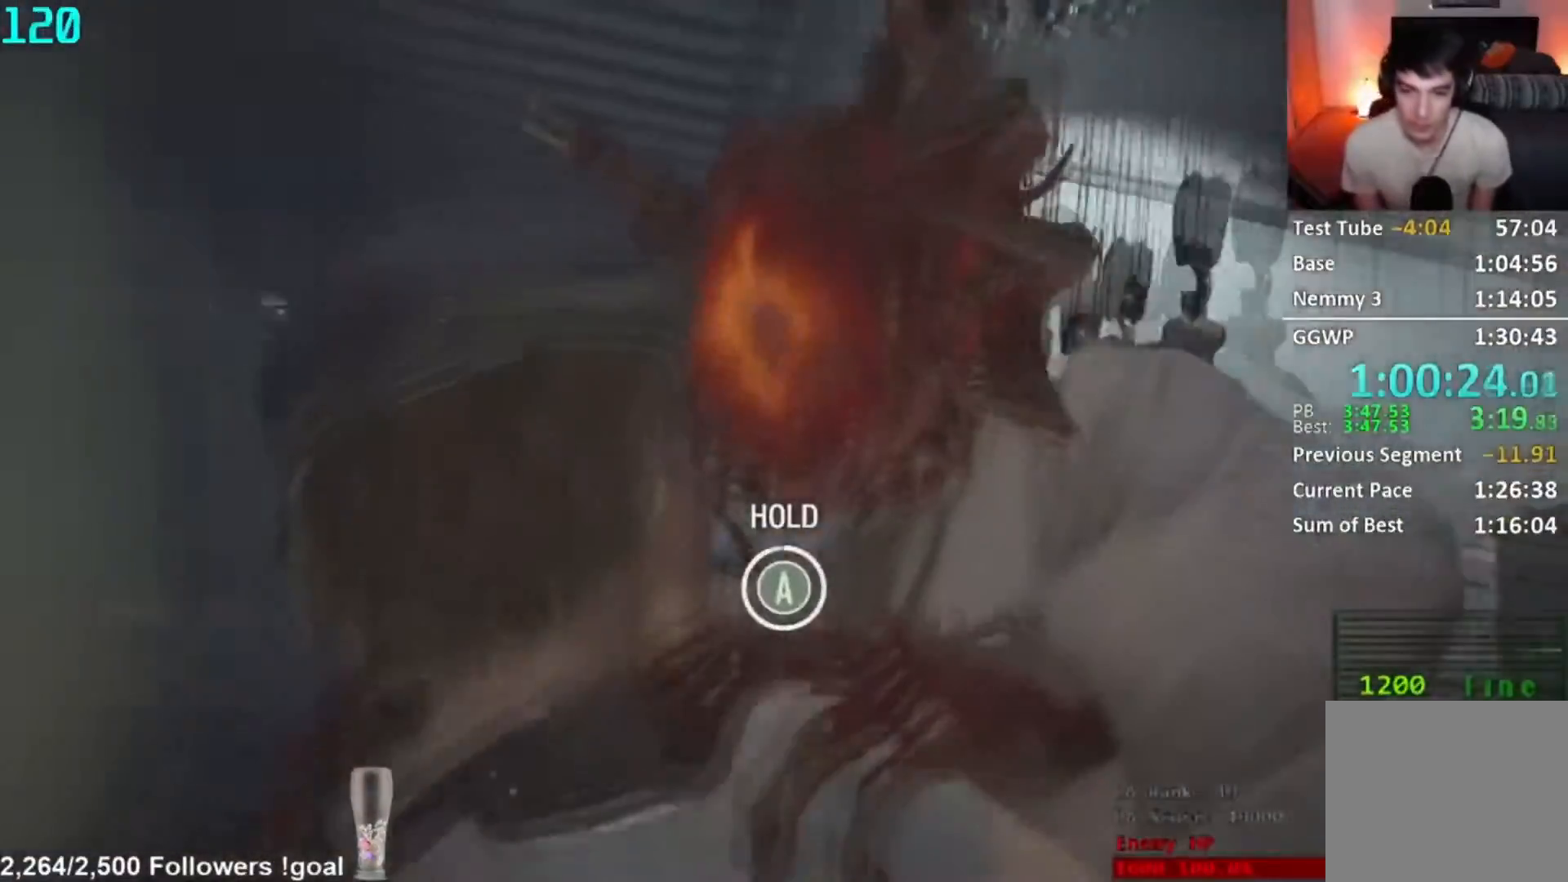
{"buttons": ["A"], "left_stick": "center", "right_stick": "center", "button_events": []}
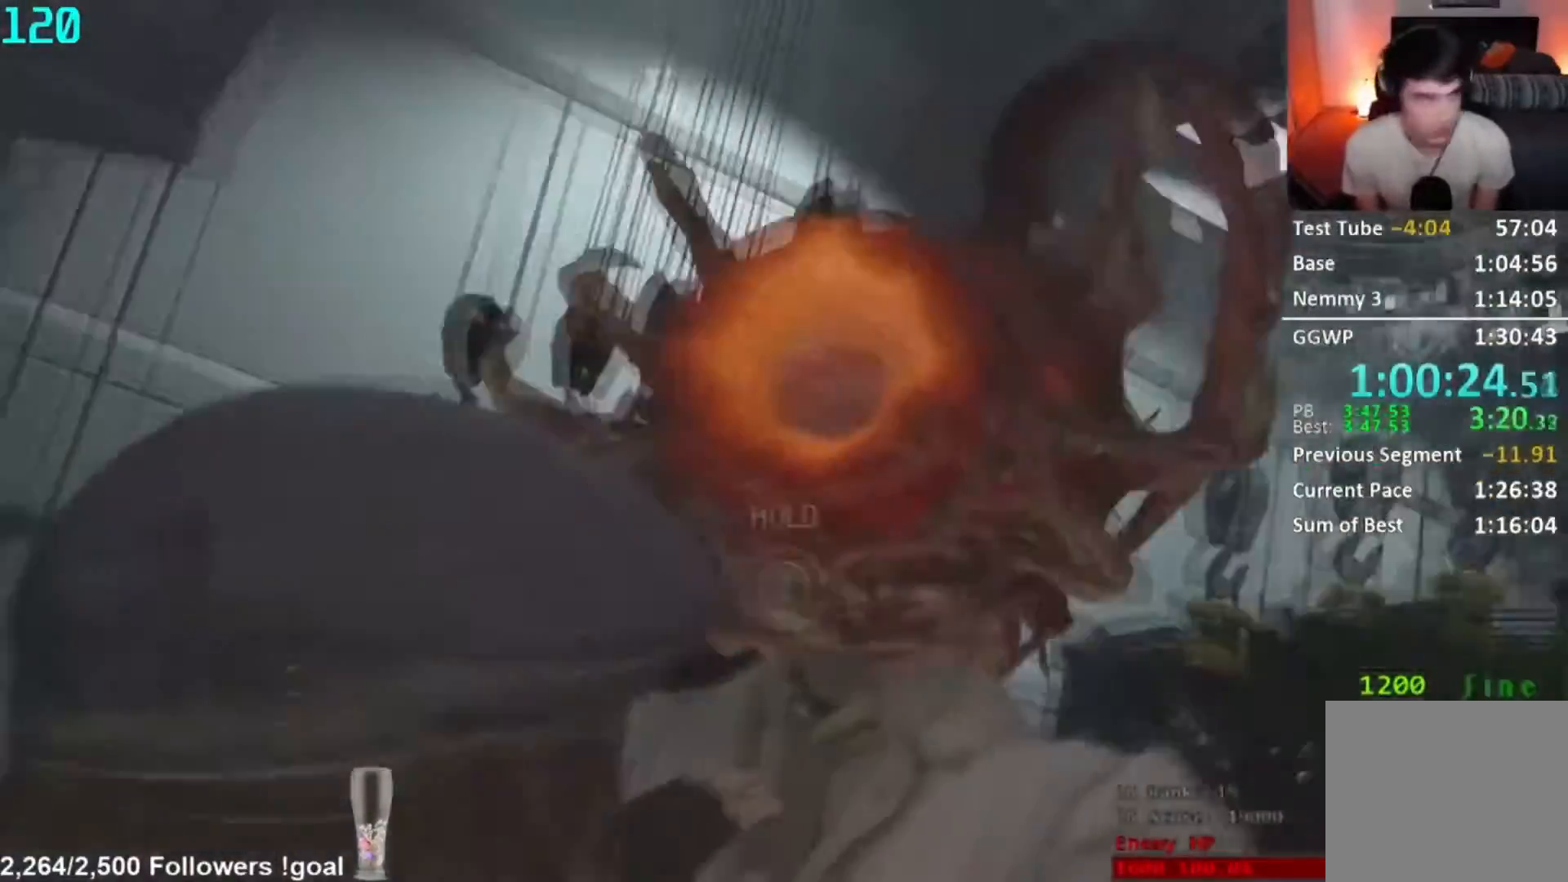
{"buttons": ["A"], "left_stick": "center", "right_stick": "center", "button_events": []}
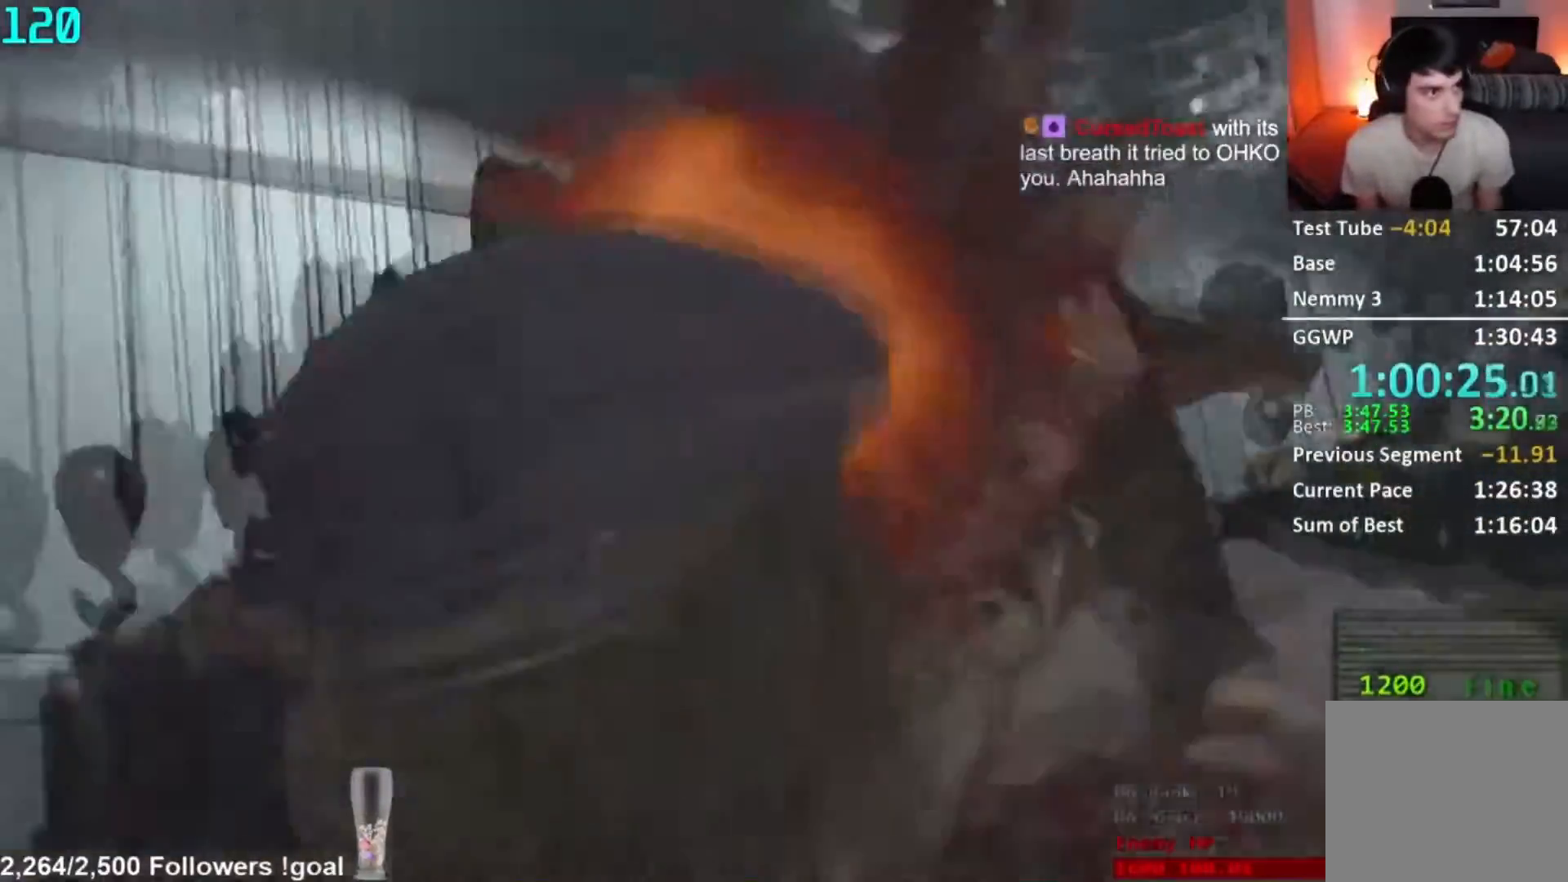
{"buttons": ["A"], "left_stick": "center", "right_stick": "center", "button_events": []}
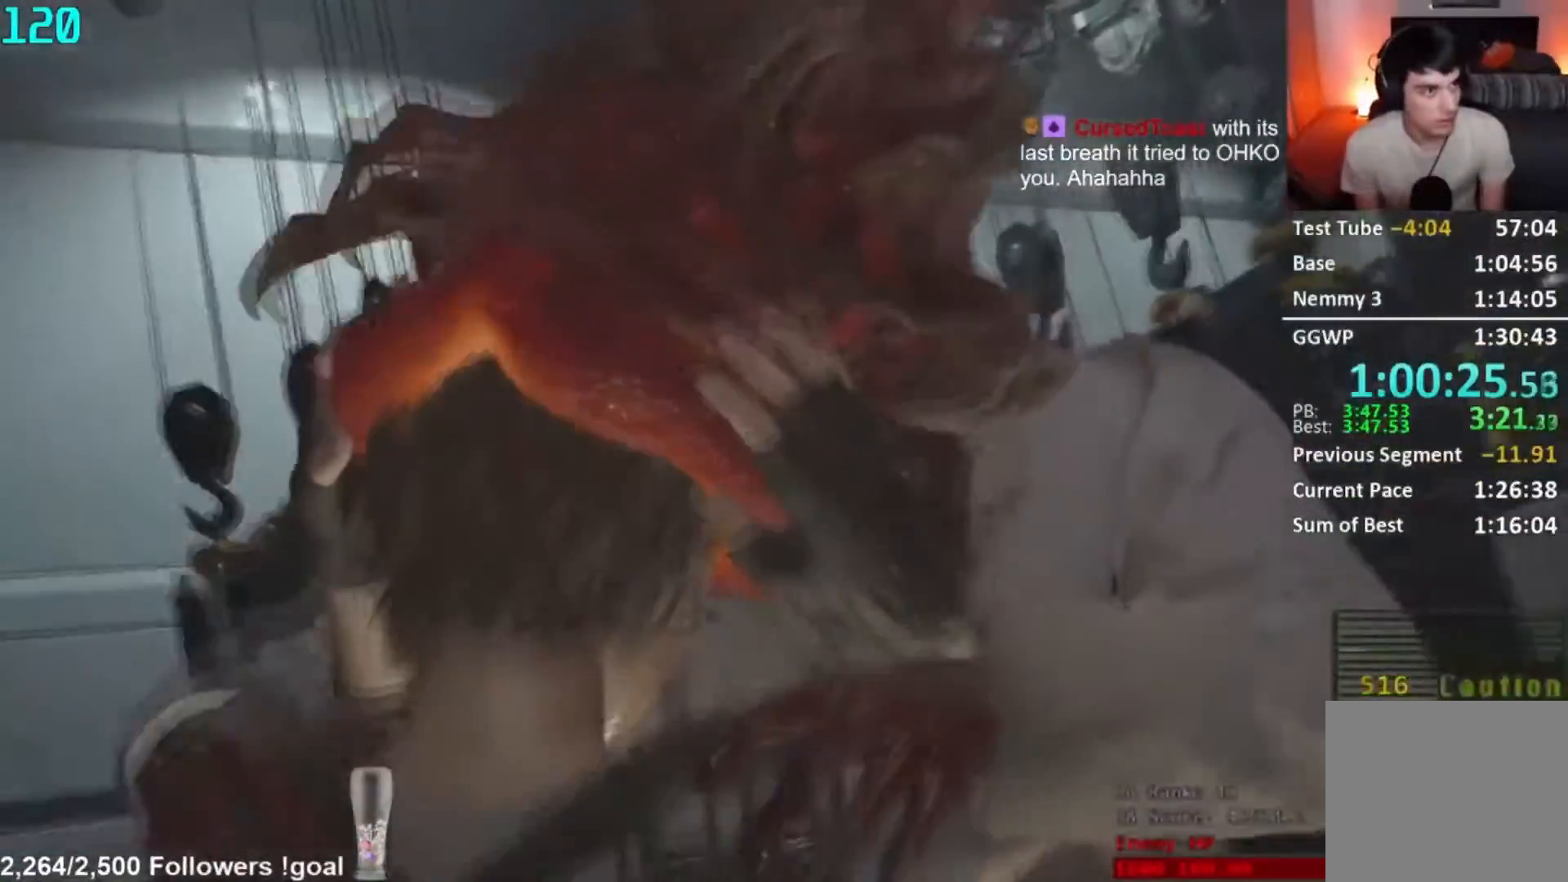
{"buttons": ["A"], "left_stick": "up", "right_stick": "center", "button_events": [[417, "A", "up"], [467, "A", "down"]]}
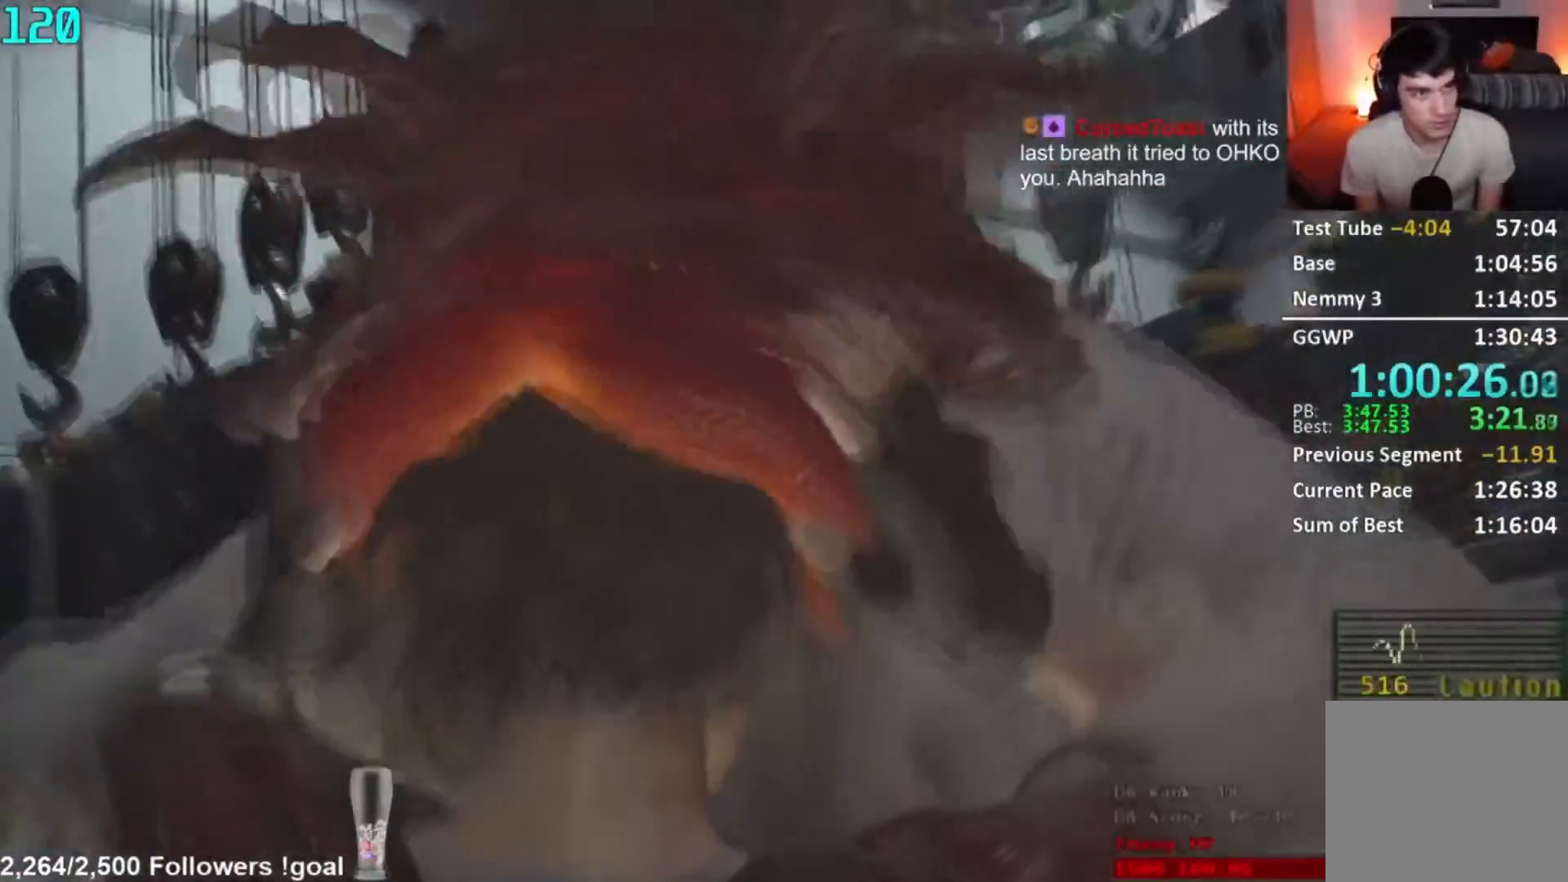
{"buttons": ["A"], "left_stick": "up", "right_stick": "center", "button_events": [[17, "A", "up"], [100, "A", "down"], [150, "A", "up"], [200, "A", "down"], [417, "A", "up"], [467, "A", "down"]]}
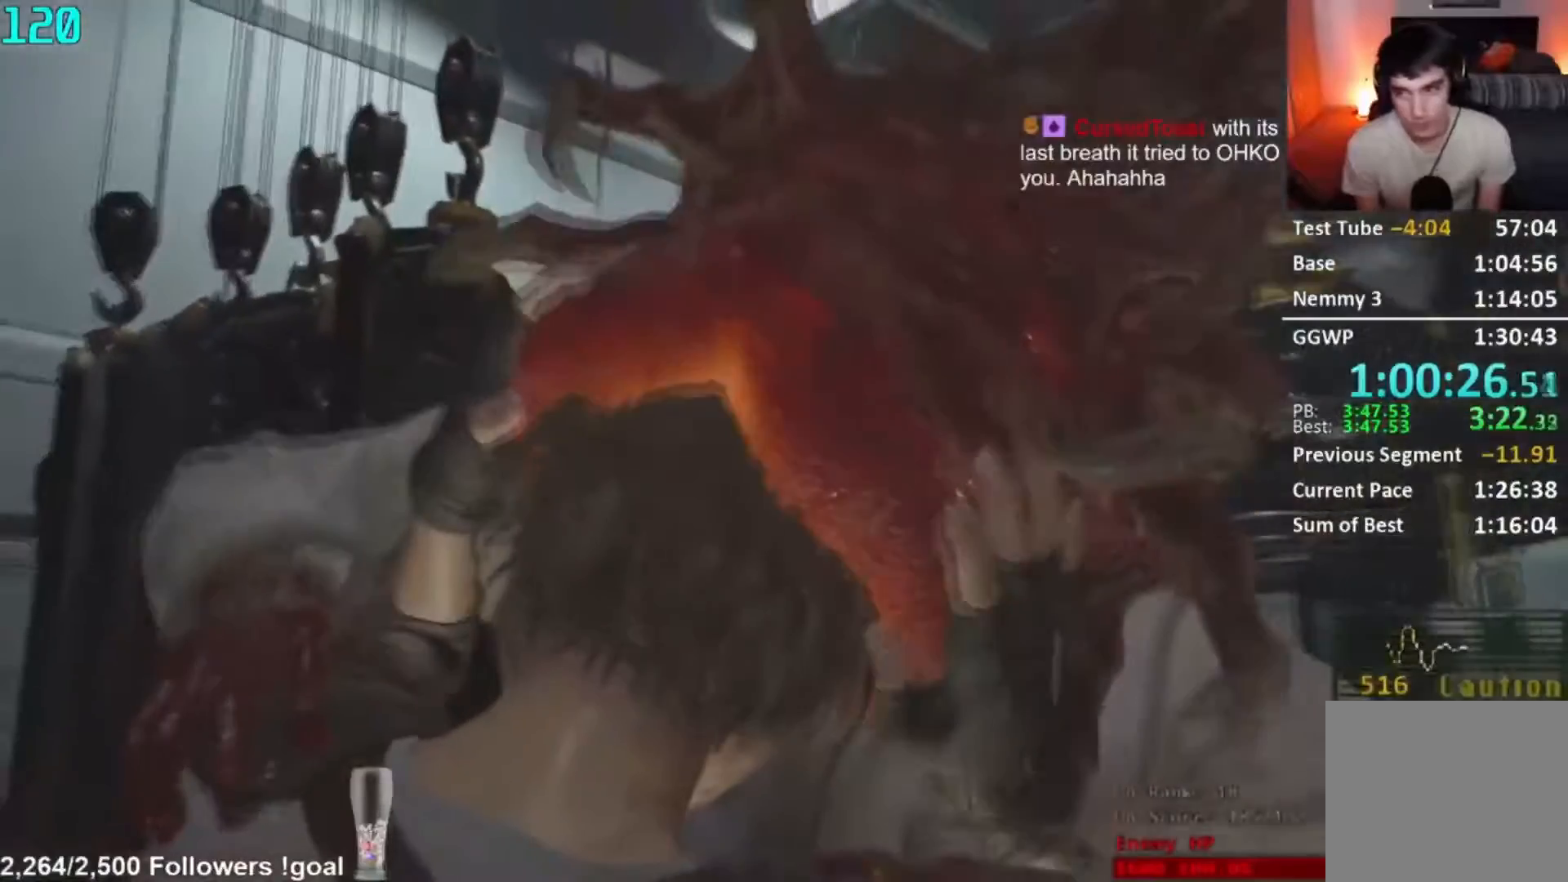
{"buttons": ["A"], "left_stick": "up", "right_stick": "center", "button_events": [[16, "A", "up"], [100, "A", "down"], [166, "A", "up"], [233, "A", "down"], [283, "A", "up"], [333, "A", "down"], [417, "A", "up"], [467, "A", "down"]]}
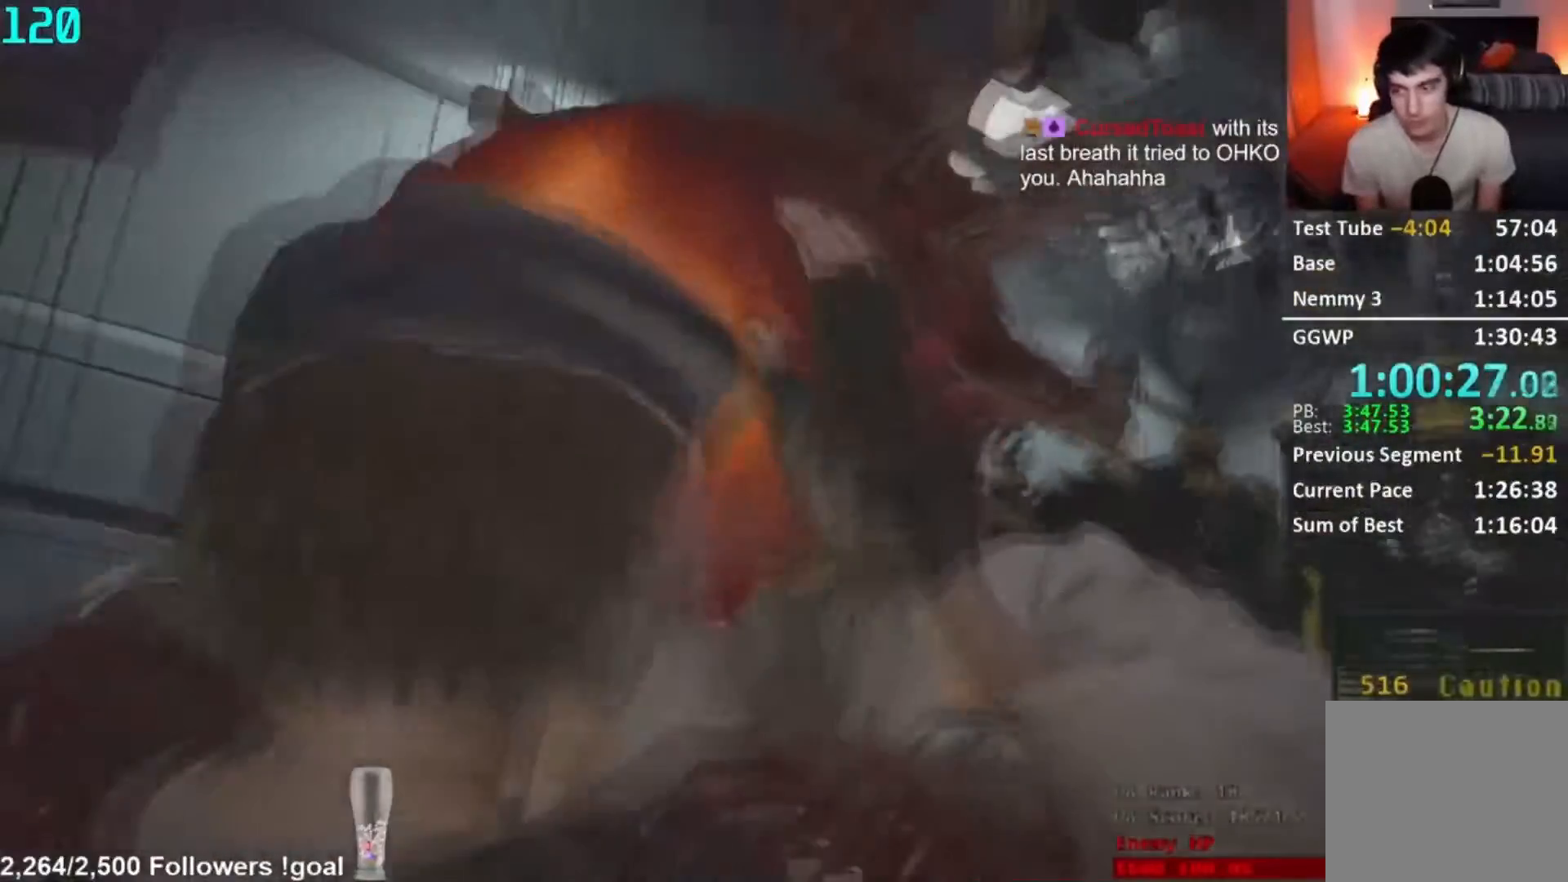
{"buttons": [], "left_stick": "up-right", "right_stick": "down-right", "button_events": [[50, "A", "up"]]}
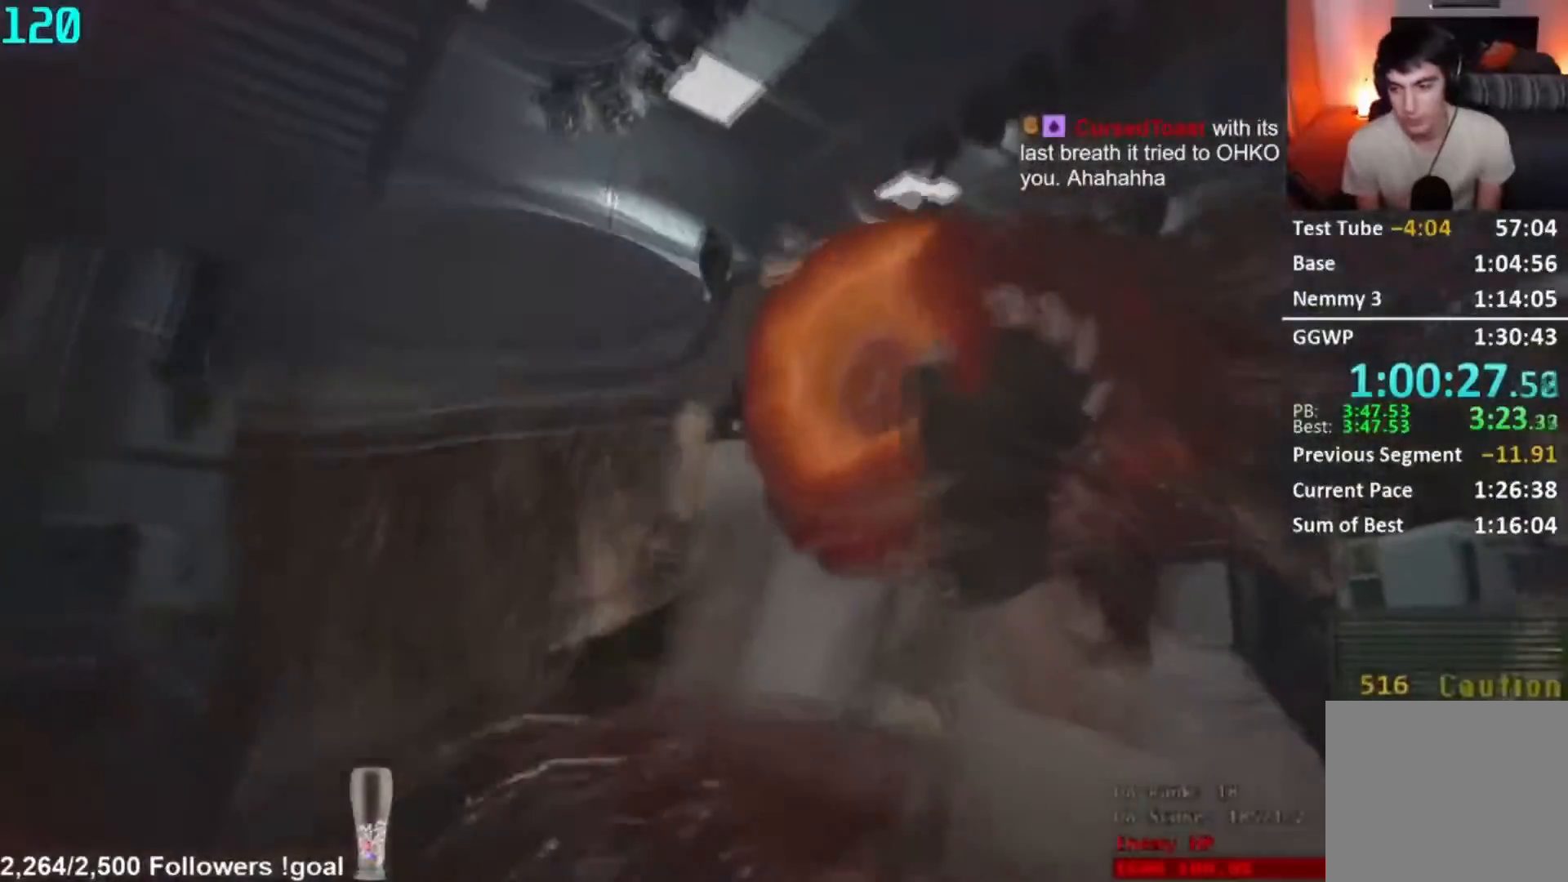
{"buttons": [], "left_stick": "right", "right_stick": "down-right", "button_events": []}
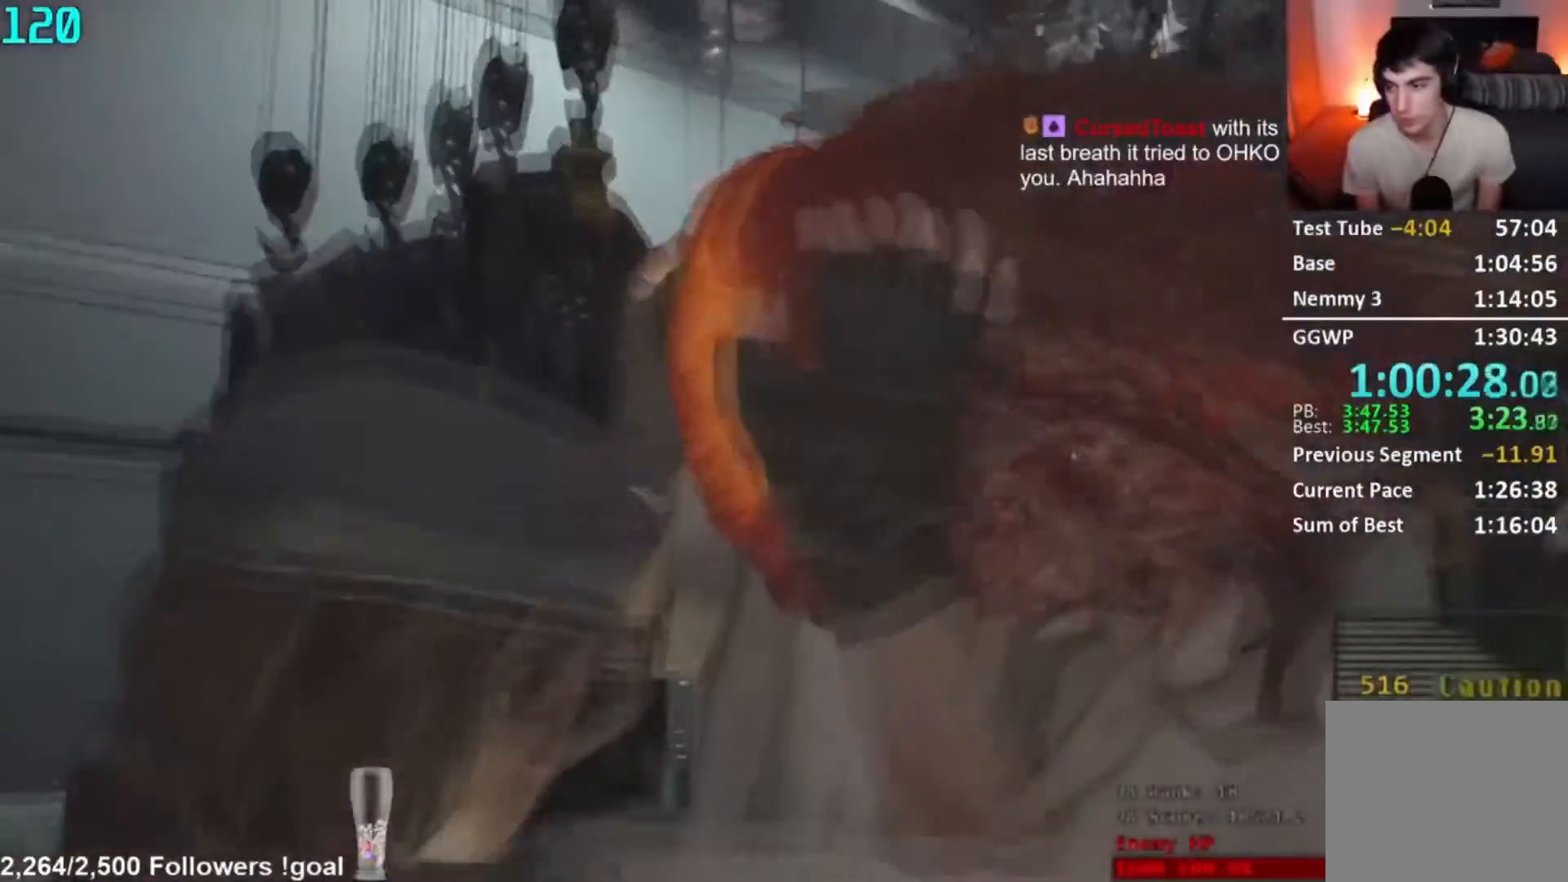
{"buttons": [], "left_stick": "right", "right_stick": "down-right", "button_events": []}
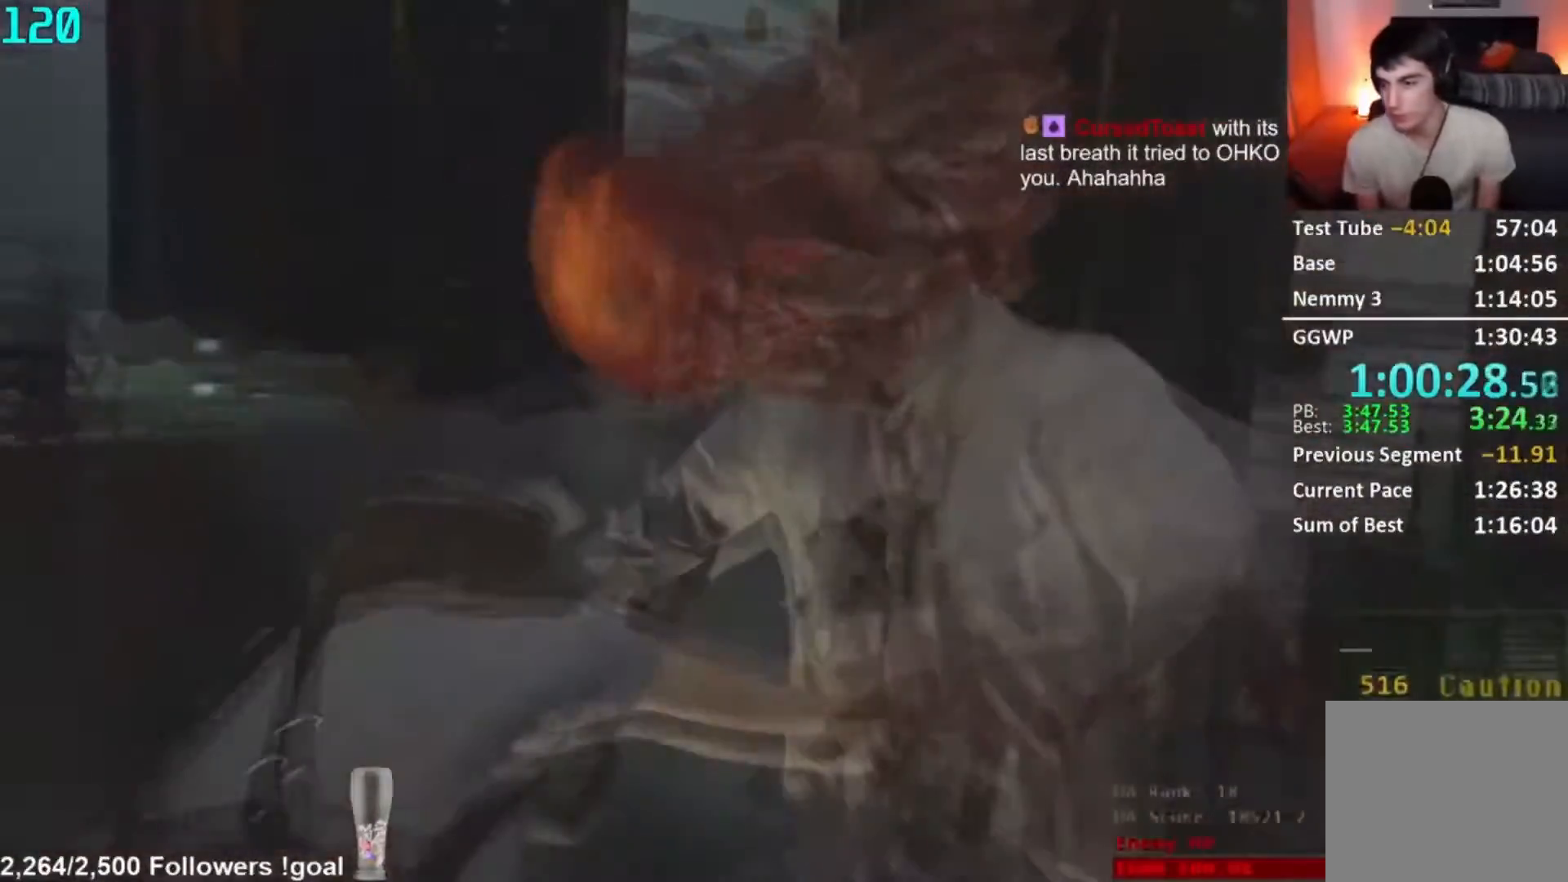
{"buttons": [], "left_stick": "center", "right_stick": "center", "button_events": []}
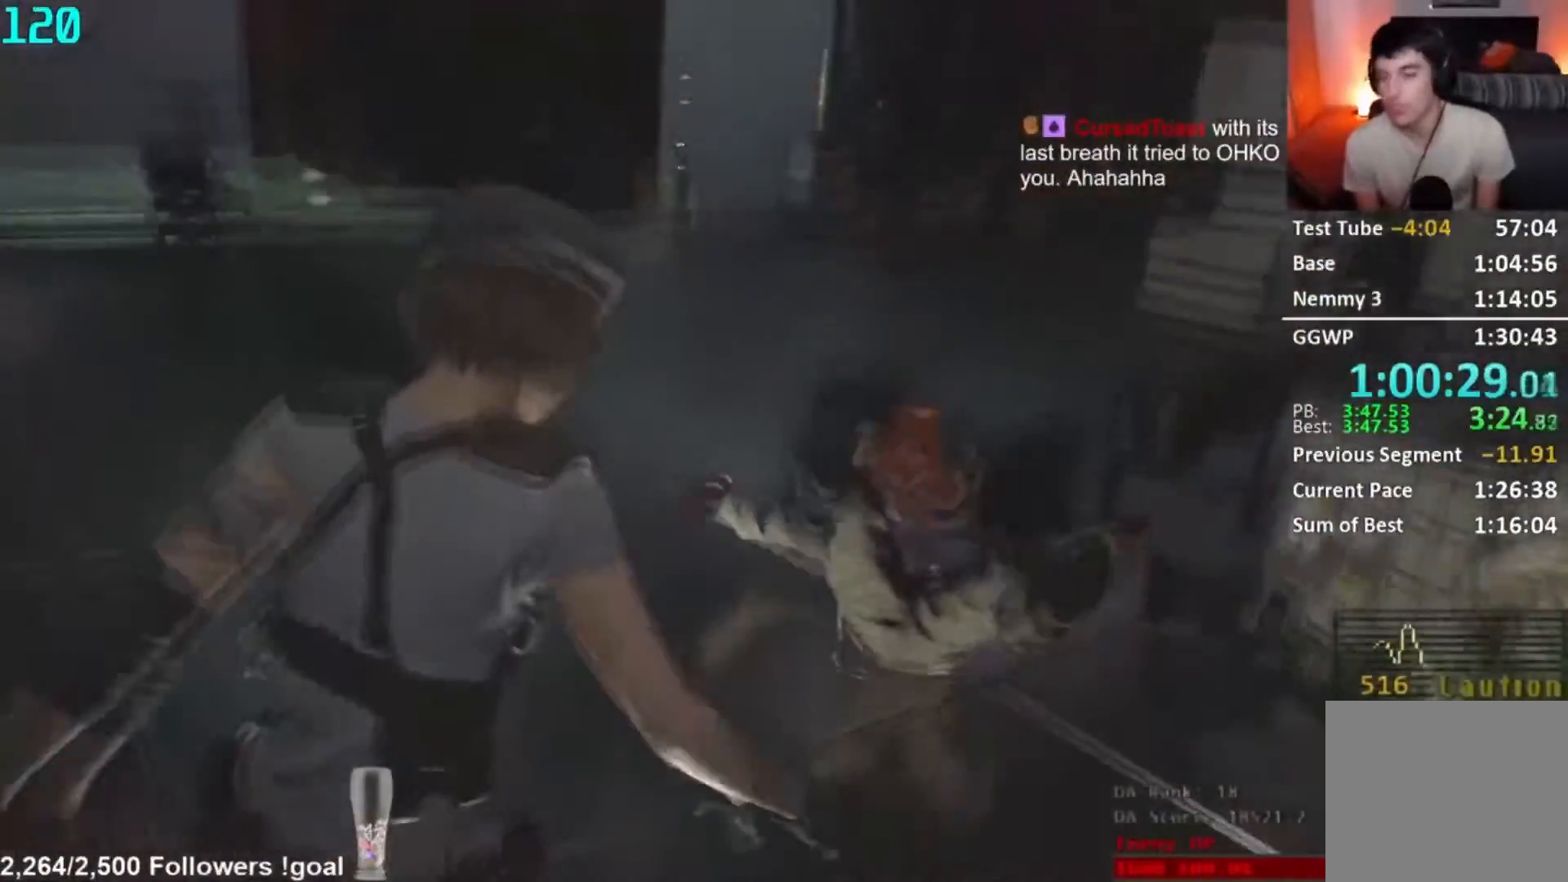
{"buttons": ["L3"], "left_stick": "center", "right_stick": "down-right", "button_events": []}
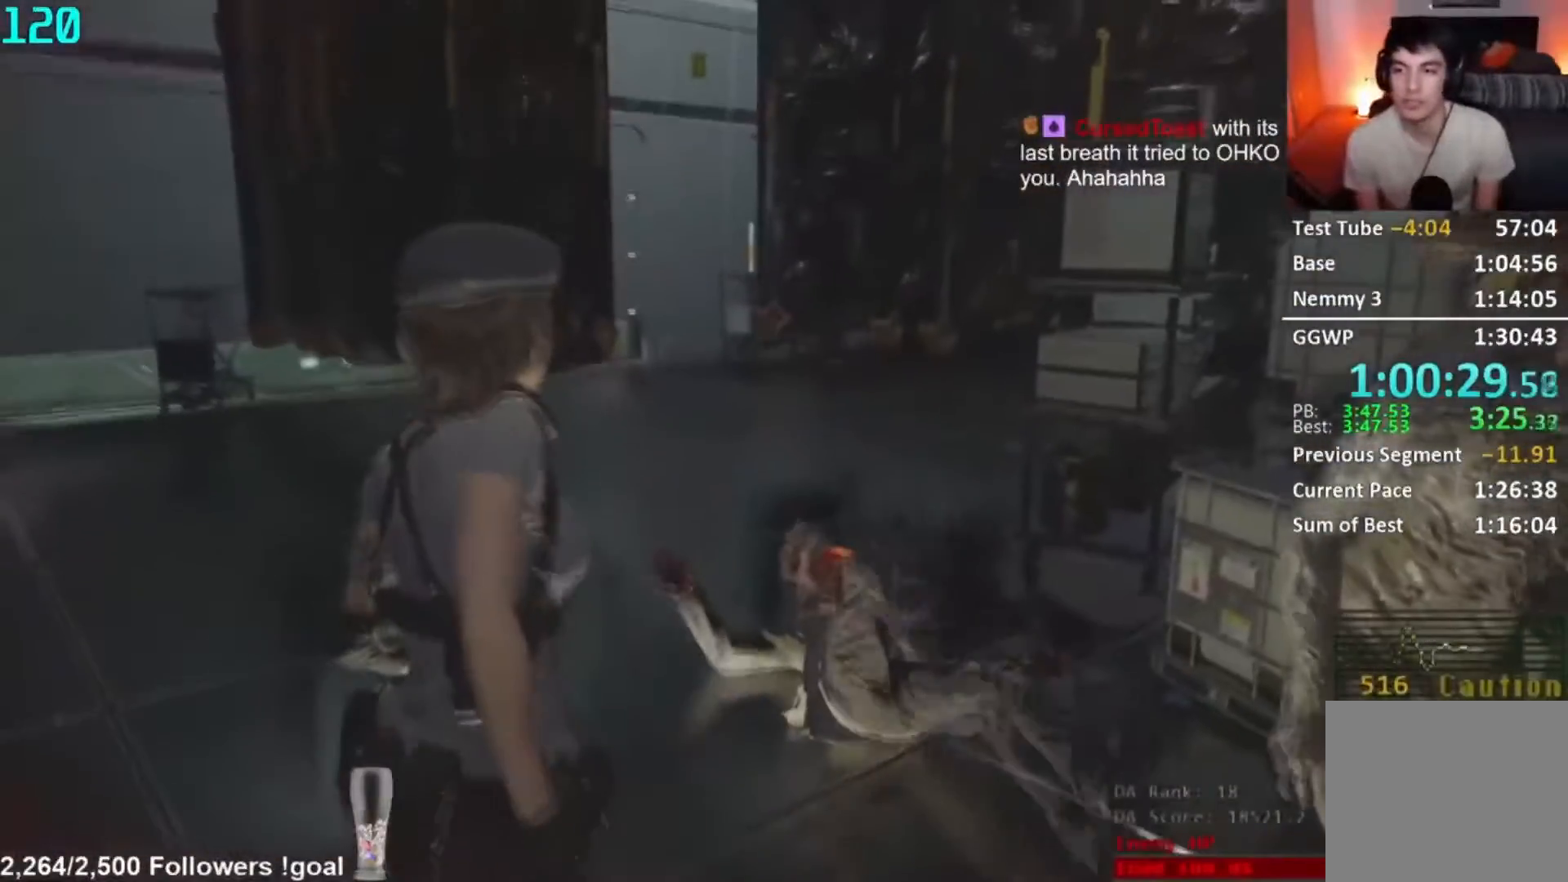
{"buttons": ["L3"], "left_stick": "center", "right_stick": "down-right", "button_events": []}
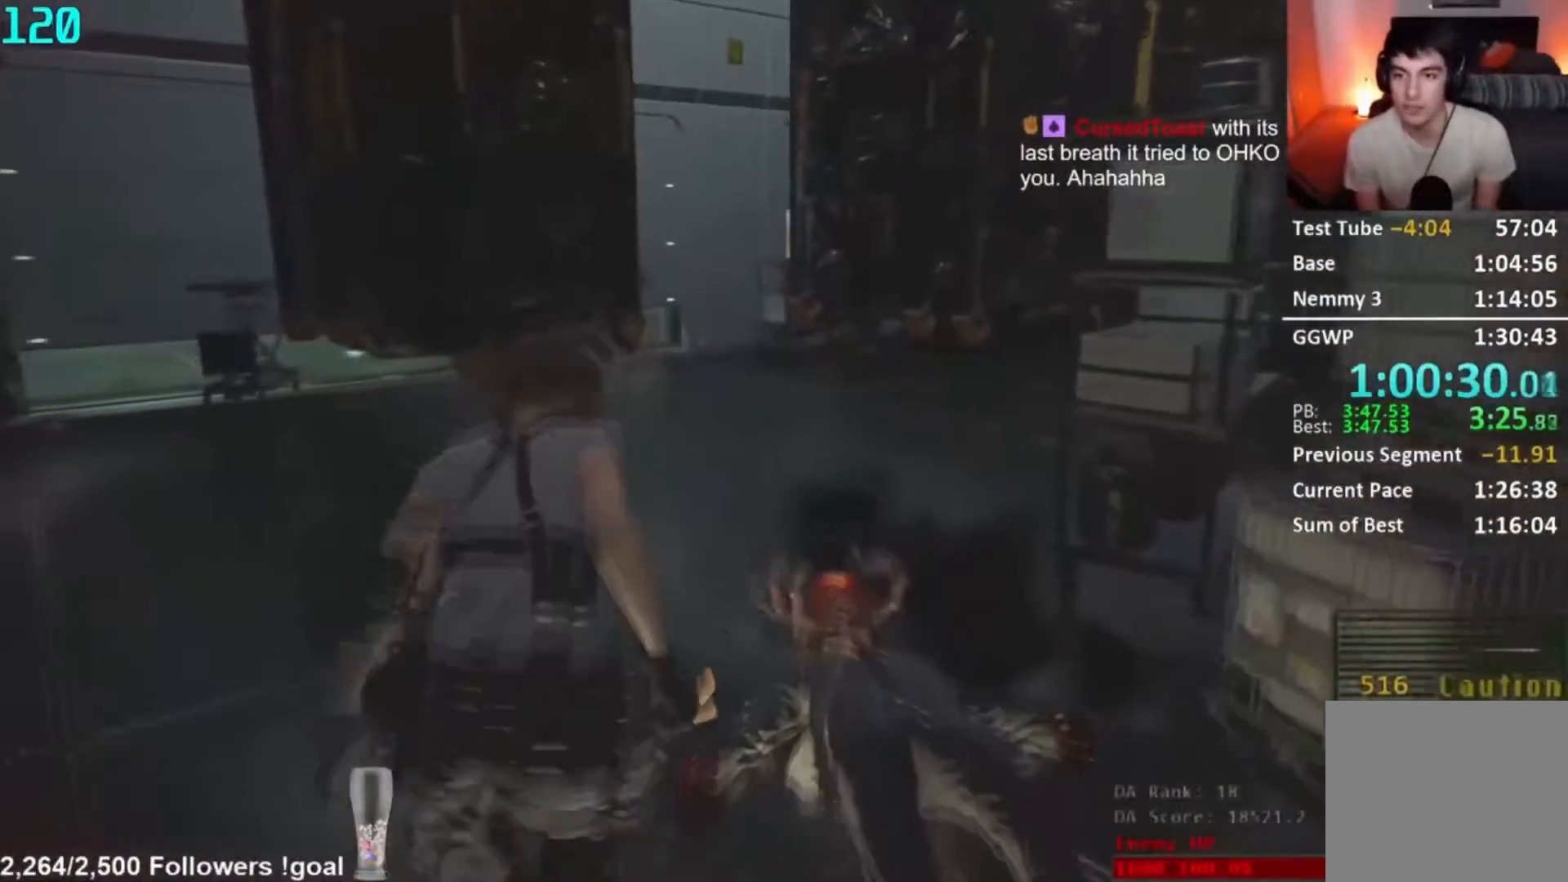
{"buttons": [], "left_stick": "up", "right_stick": "center", "button_events": [[367, "R1", "down"], [484, "R1", "up"]]}
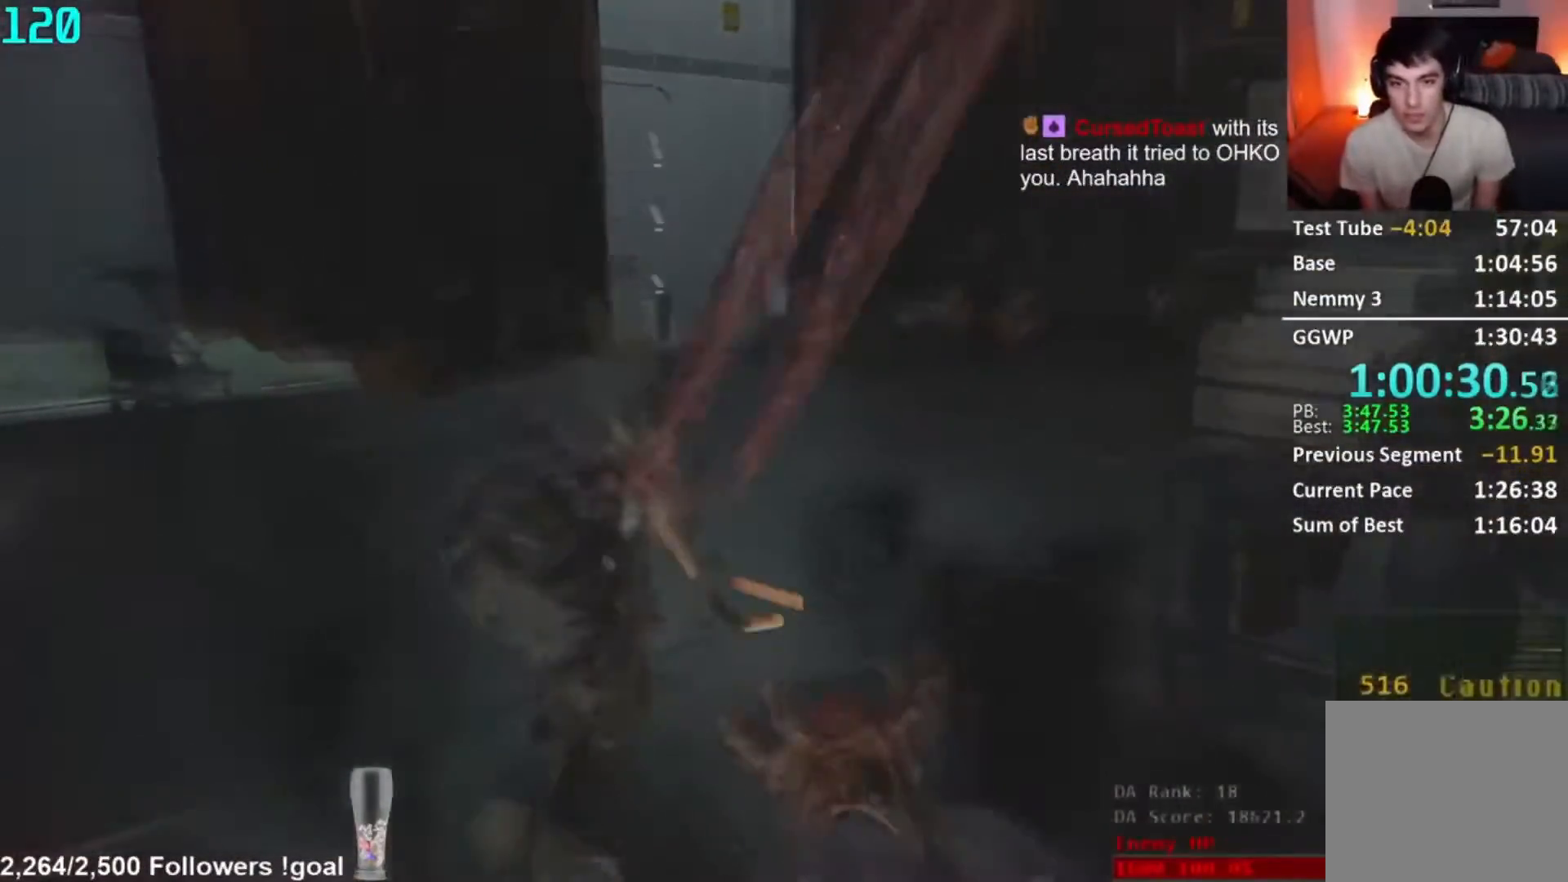
{"buttons": ["DPAD_RIGHT"], "left_stick": "center", "right_stick": "center", "button_events": [[33, "Y", "down"], [150, "Y", "up"], [500, "DPAD_RIGHT", "down"]]}
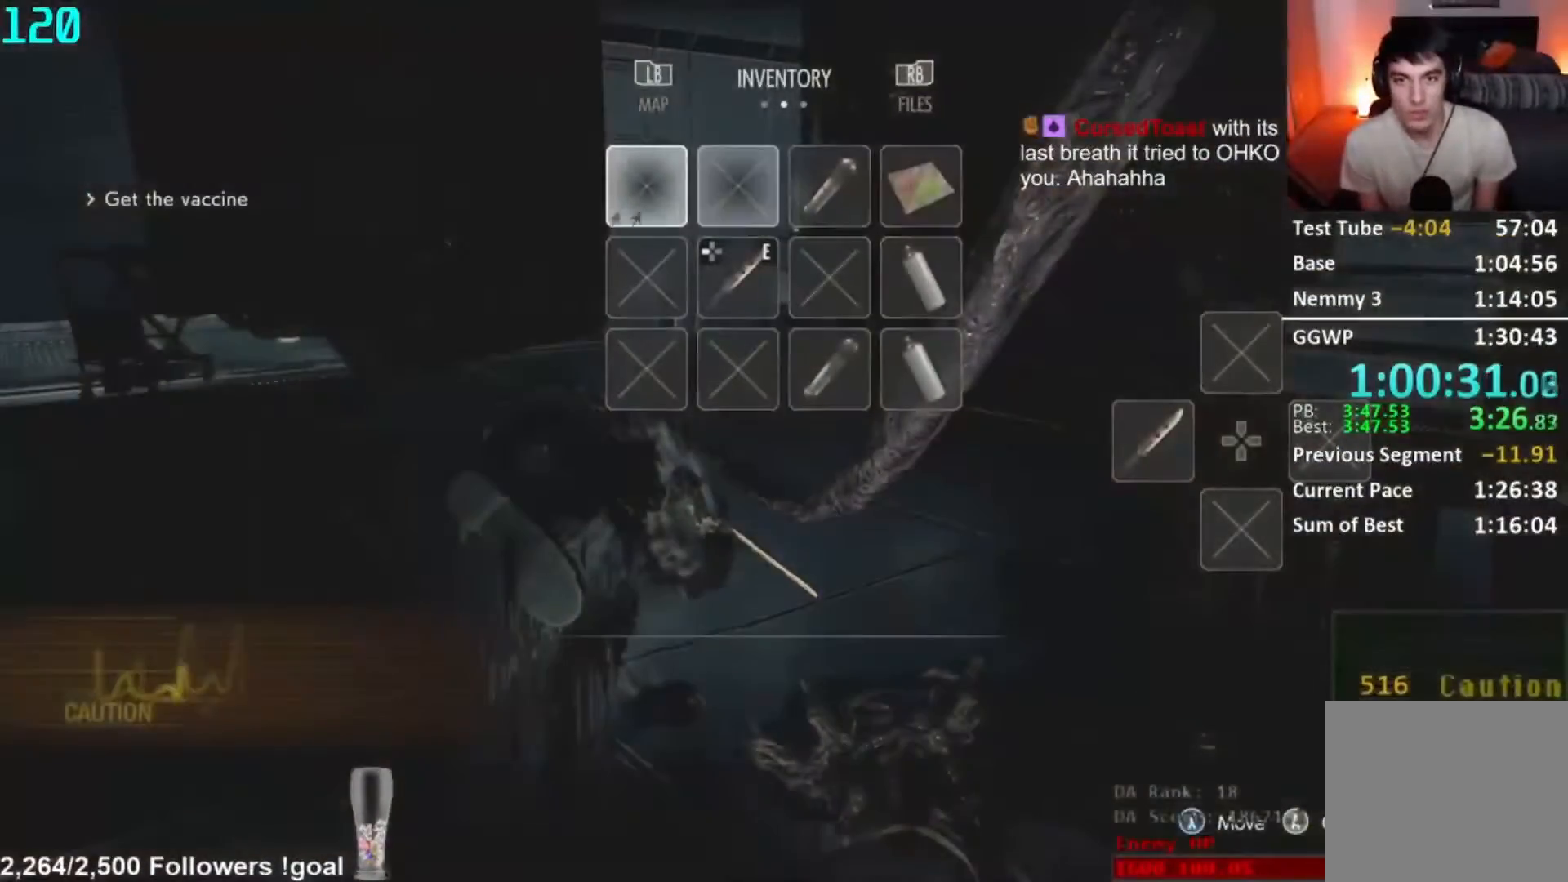
{"buttons": [], "left_stick": "center", "right_stick": "center", "button_events": [[50, "DPAD_RIGHT", "up"], [100, "DPAD_RIGHT", "down"], [317, "DPAD_RIGHT", "up"], [401, "A", "down"], [484, "A", "up"]]}